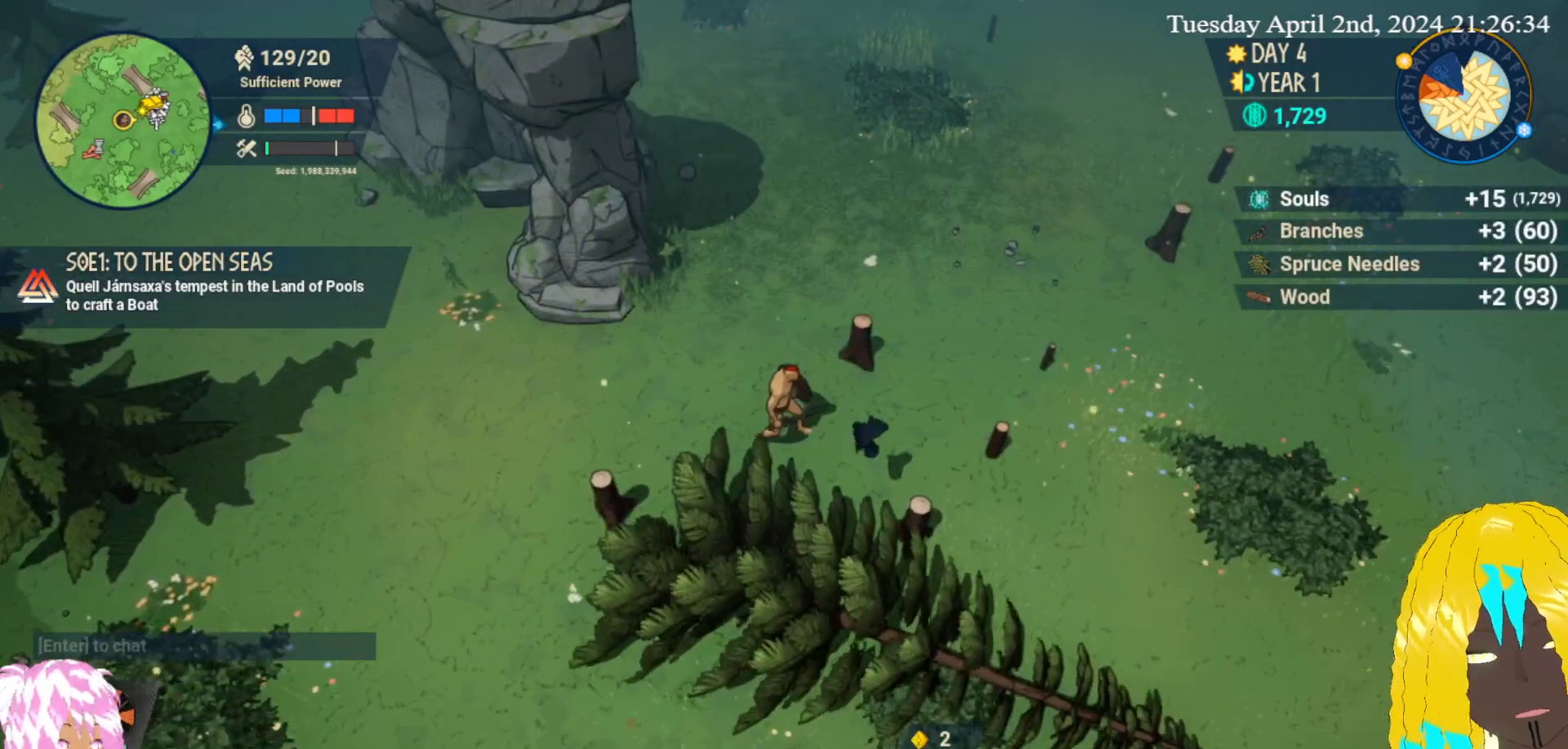
Gameplay with a controller (PlayStation layout); each line is a JSON object with the inputs held at the frame after it. "events" lists button and stick changes between this image and that frame as [ms after this image, input, new state], when the widget could be followed in between.
{"buttons": [], "left_stick": "up-left", "right_stick": "center", "events": [[467, "left_stick", "up-left"]]}
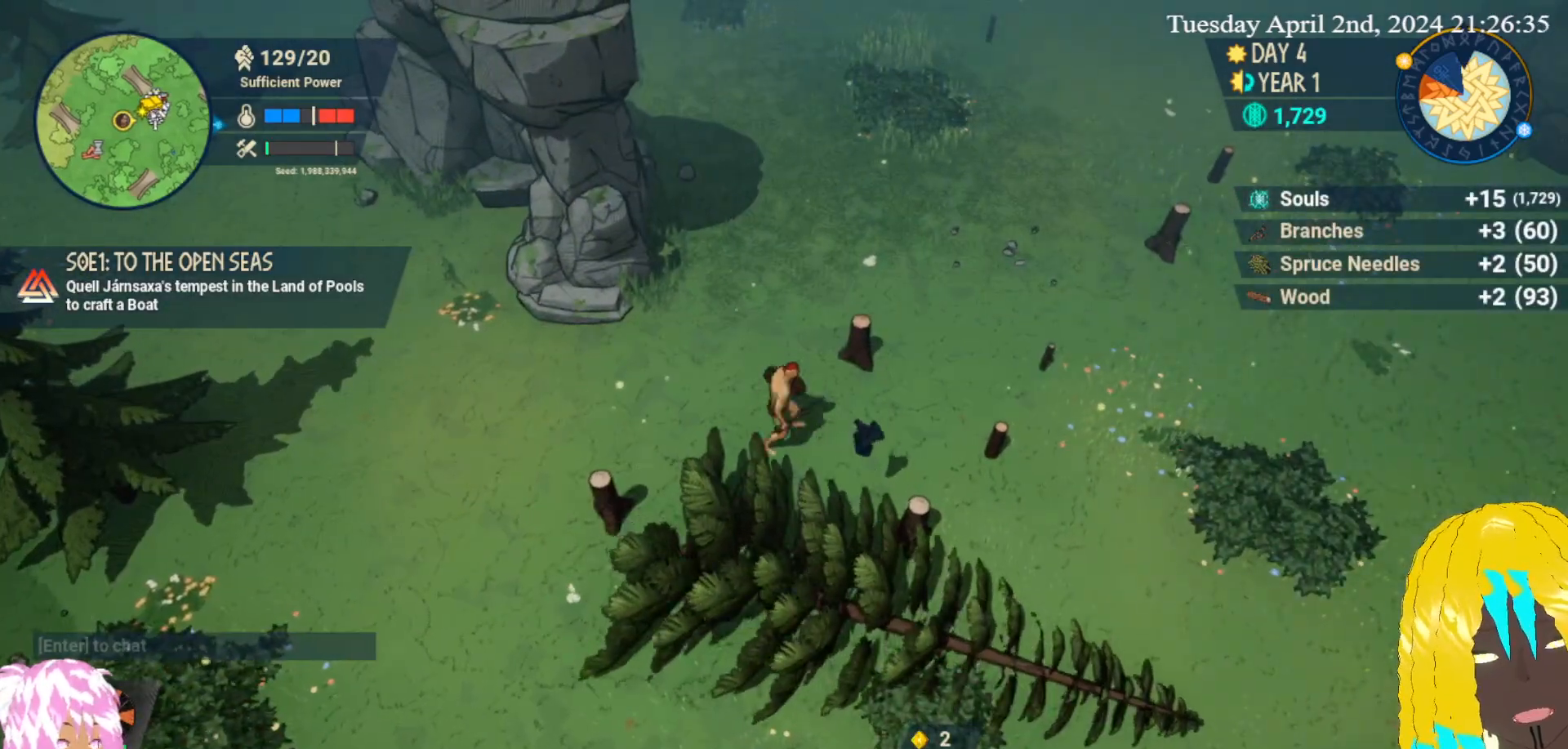
{"buttons": [], "left_stick": "down-left", "right_stick": "center", "events": [[233, "left_stick", "down-left"]]}
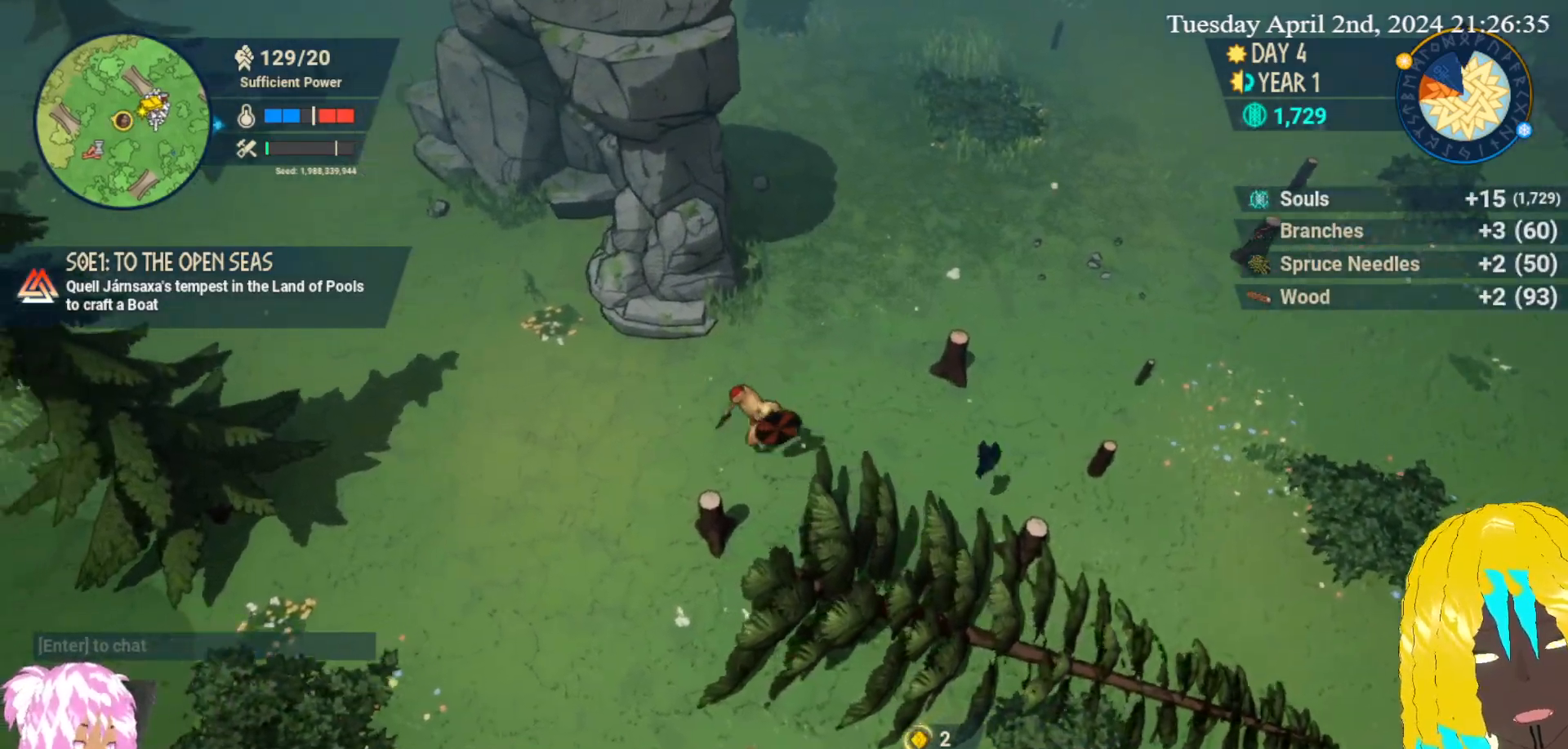
{"buttons": [], "left_stick": "left", "right_stick": "center", "events": [[450, "left_stick", "left"]]}
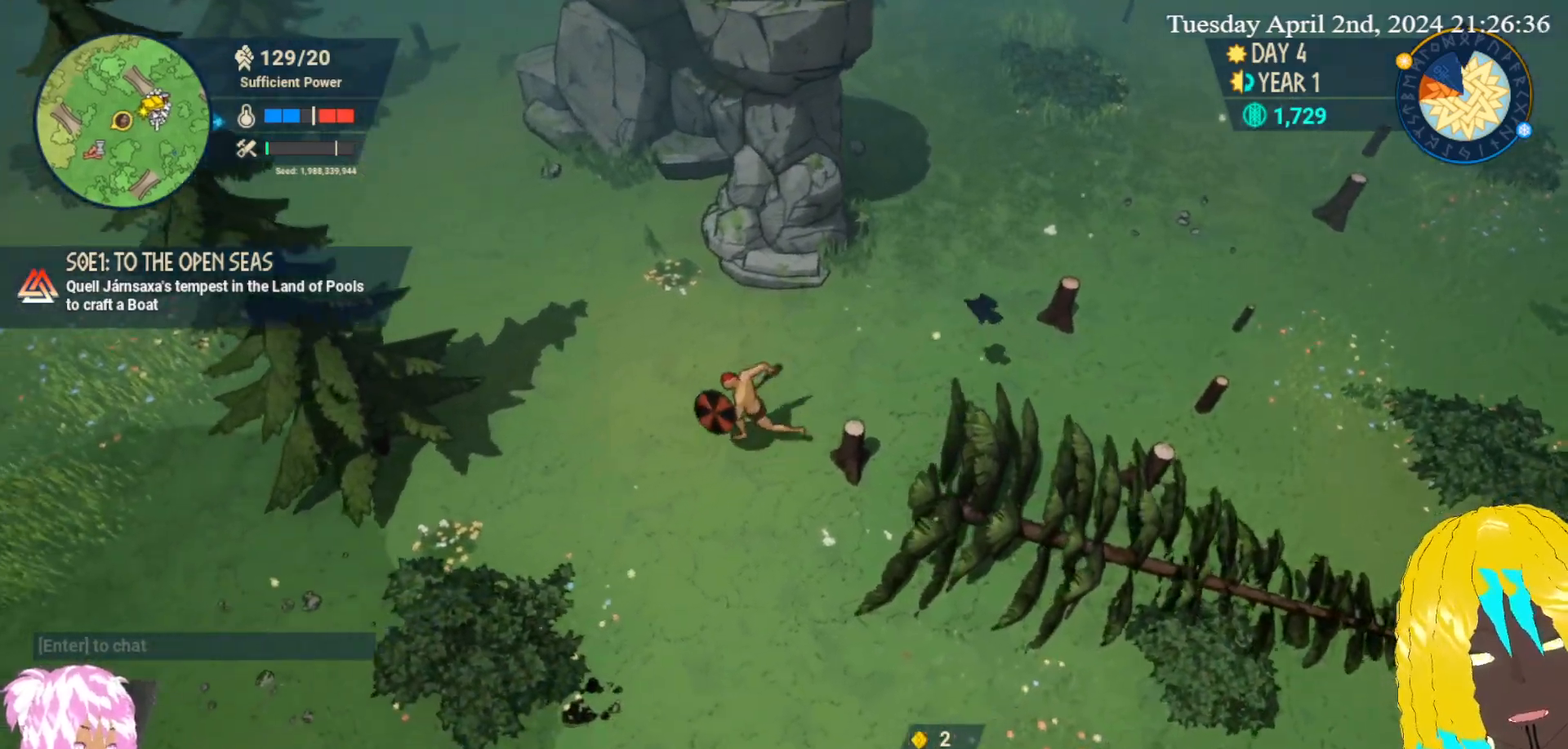
{"buttons": [], "left_stick": "down-right", "right_stick": "center", "events": [[217, "left_stick", "down"], [300, "left_stick", "down-right"]]}
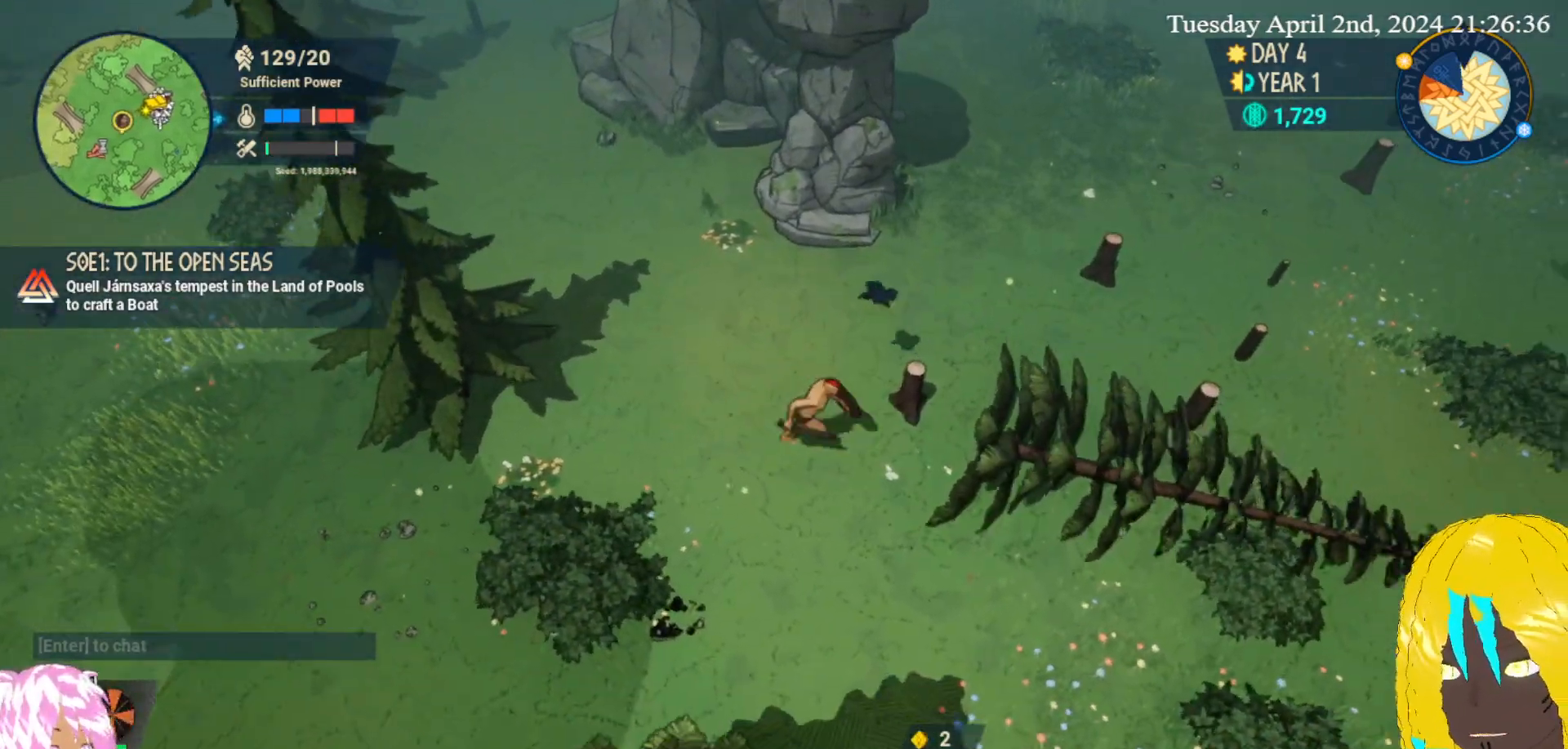
{"buttons": [], "left_stick": "down-right", "right_stick": "center", "events": [[117, "left_stick", "right"], [350, "left_stick", "down-right"]]}
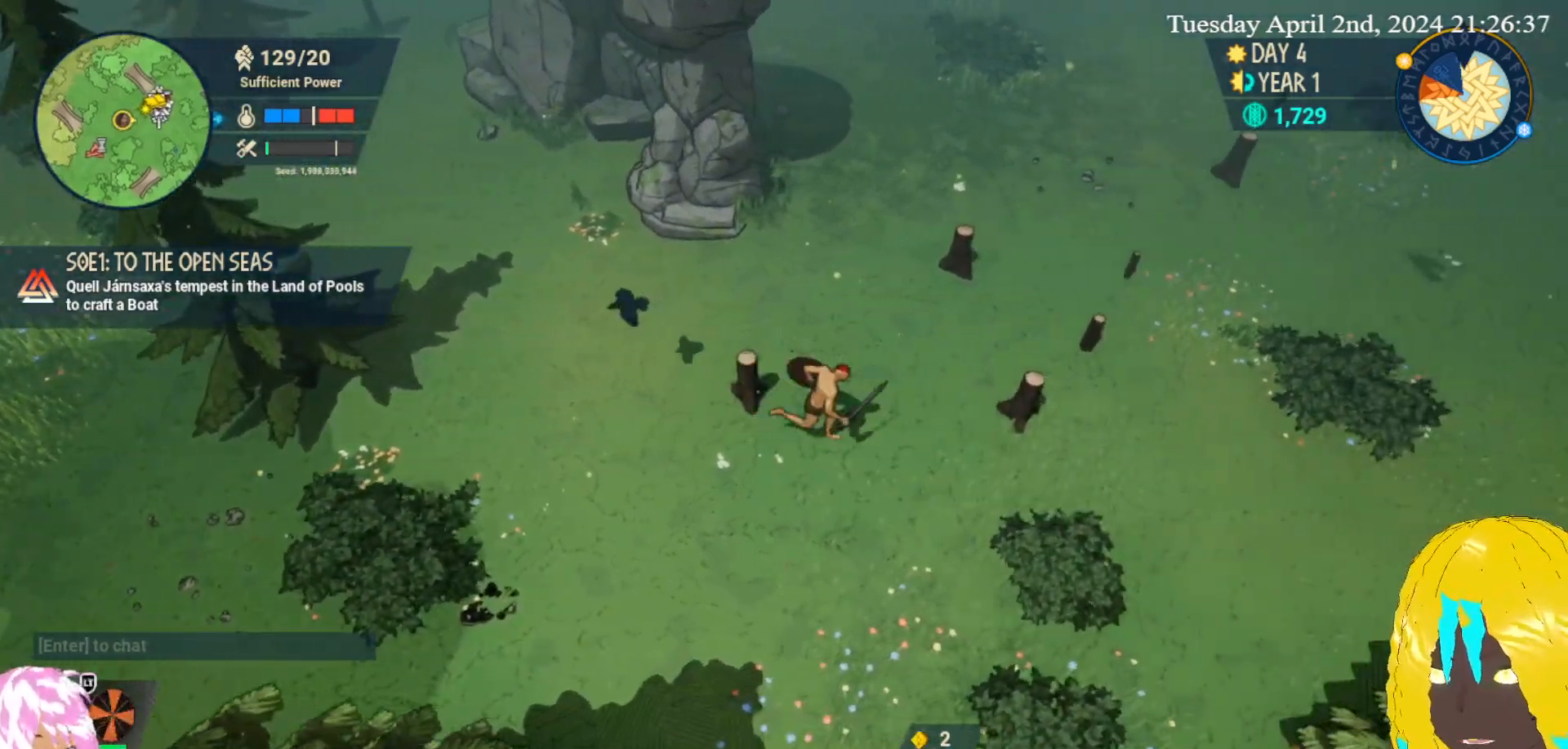
{"buttons": [], "left_stick": "down-right", "right_stick": "center", "events": []}
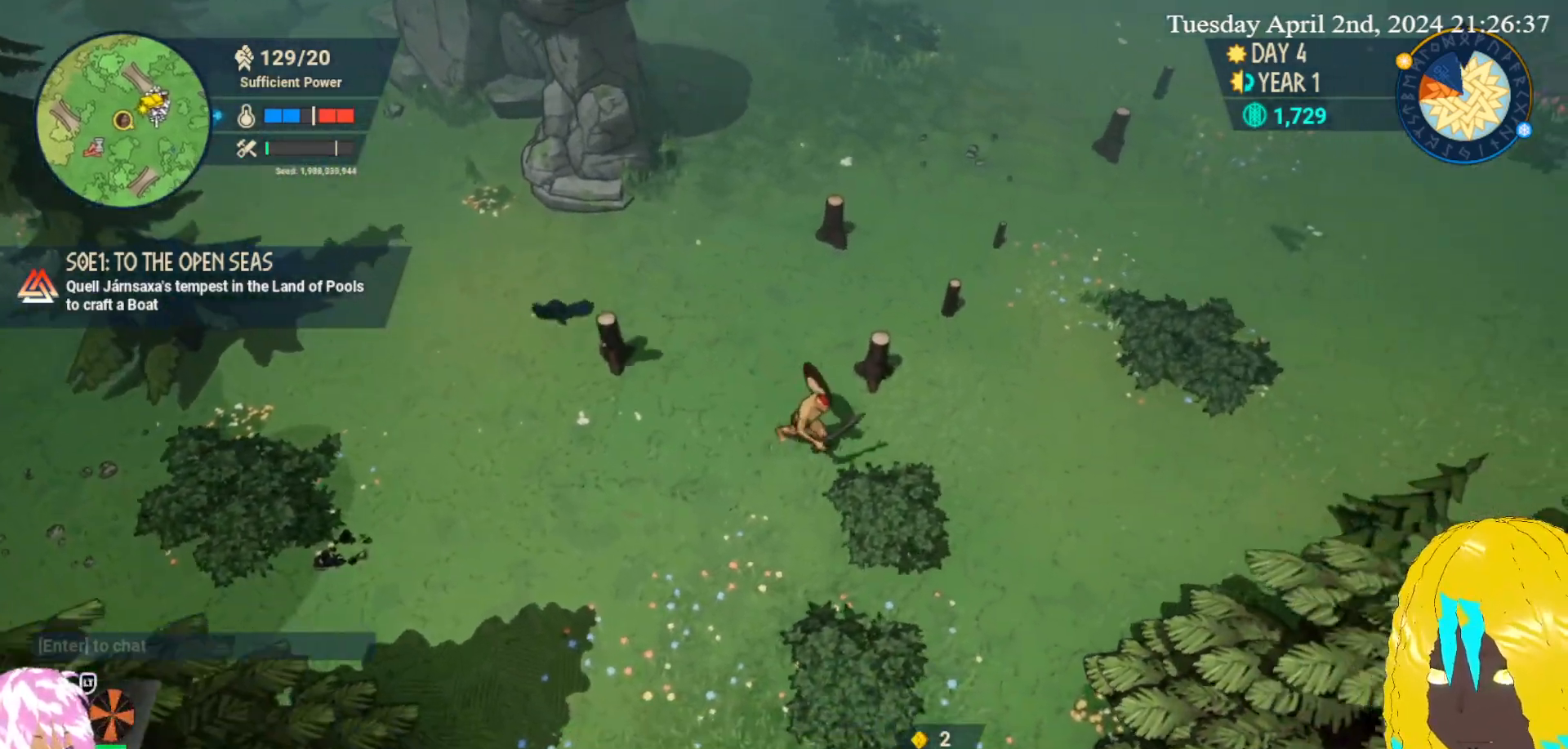
{"buttons": [], "left_stick": "right", "right_stick": "center", "events": [[67, "CROSS", "down"], [167, "CROSS", "up"], [233, "CROSS", "down"], [367, "CROSS", "up"], [483, "left_stick", "right"]]}
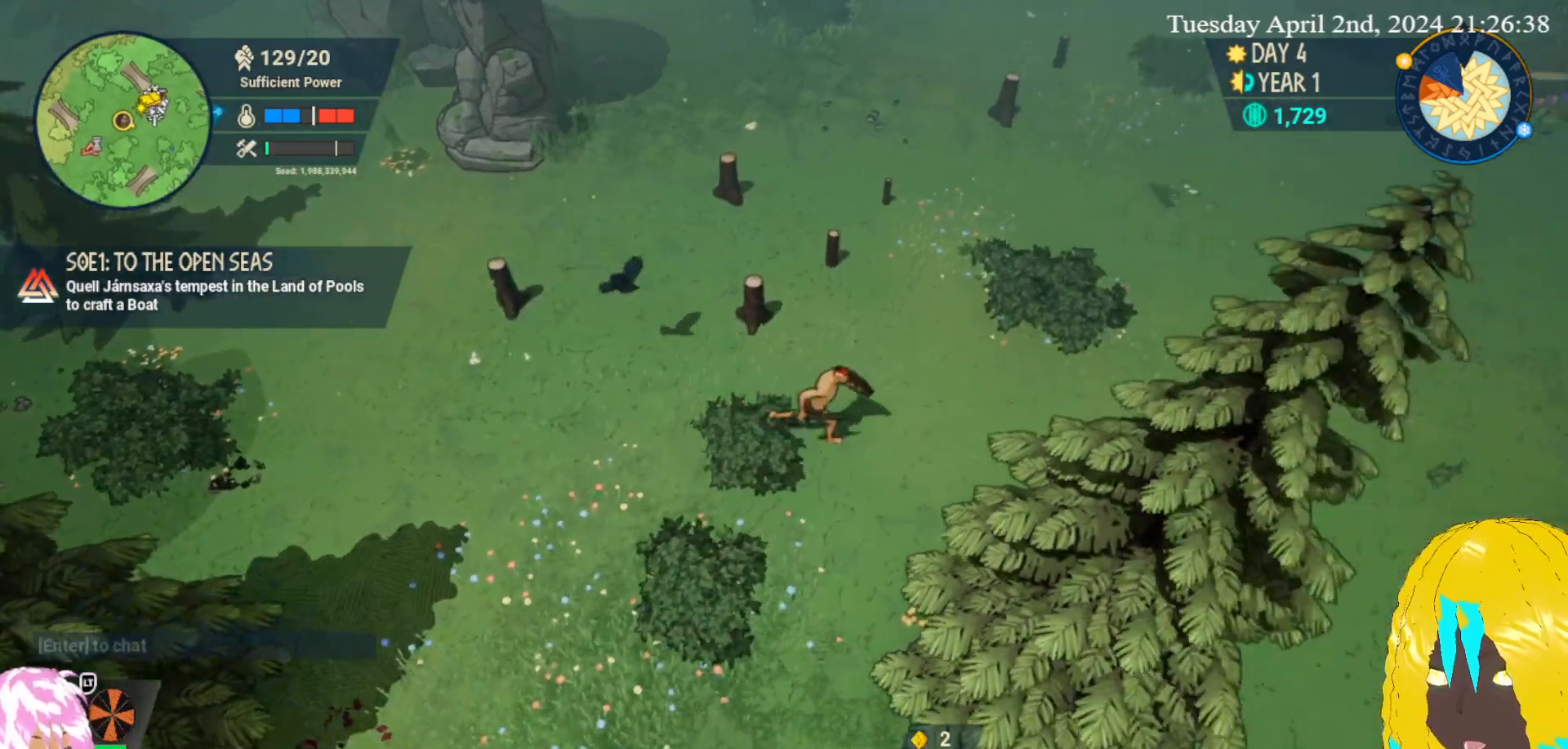
{"buttons": ["CROSS"], "left_stick": "right", "right_stick": "center", "events": [[400, "CROSS", "down"]]}
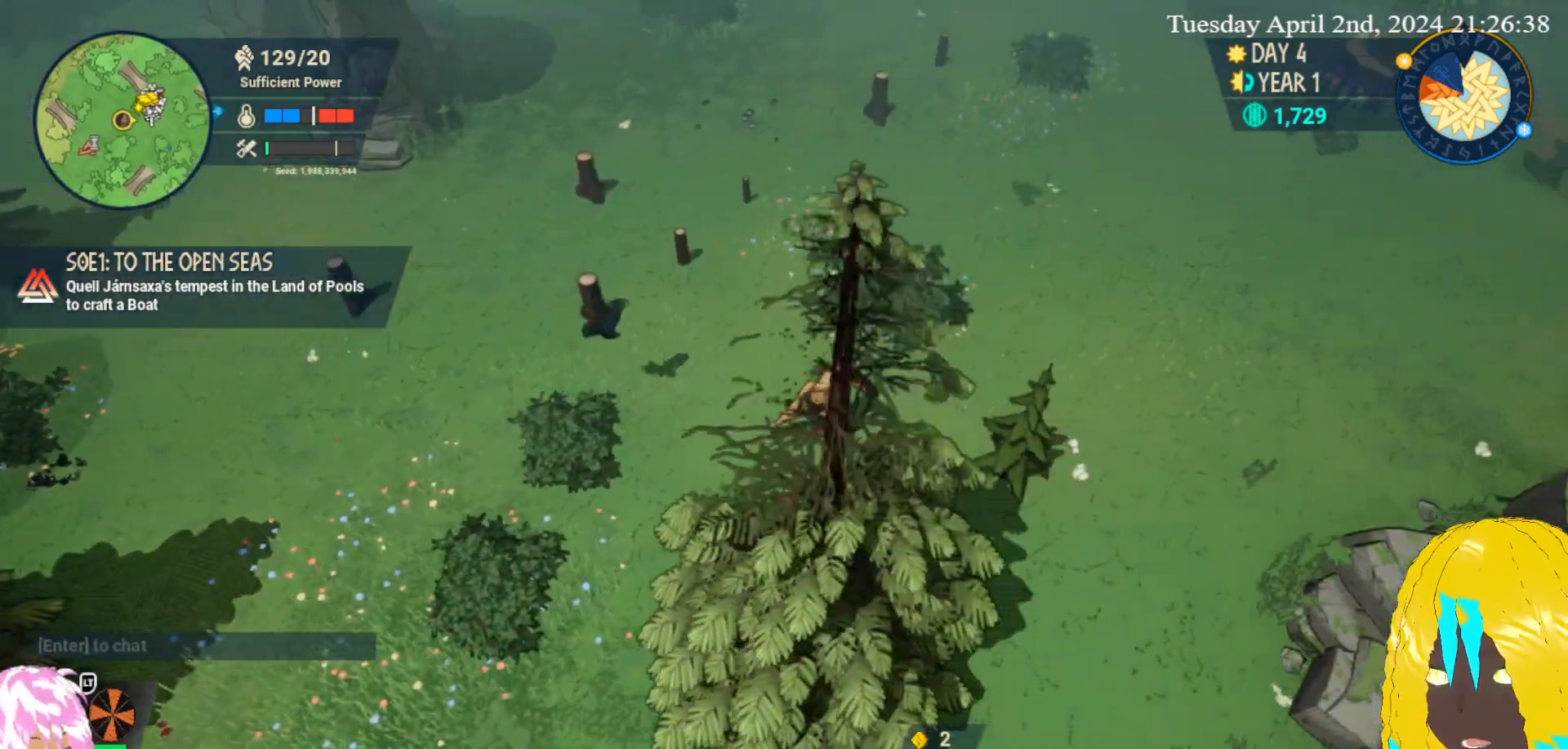
{"buttons": ["CROSS"], "left_stick": "center", "right_stick": "center", "events": [[33, "CROSS", "up"], [100, "CROSS", "down"], [350, "left_stick", "center"], [367, "CROSS", "up"], [450, "CROSS", "down"]]}
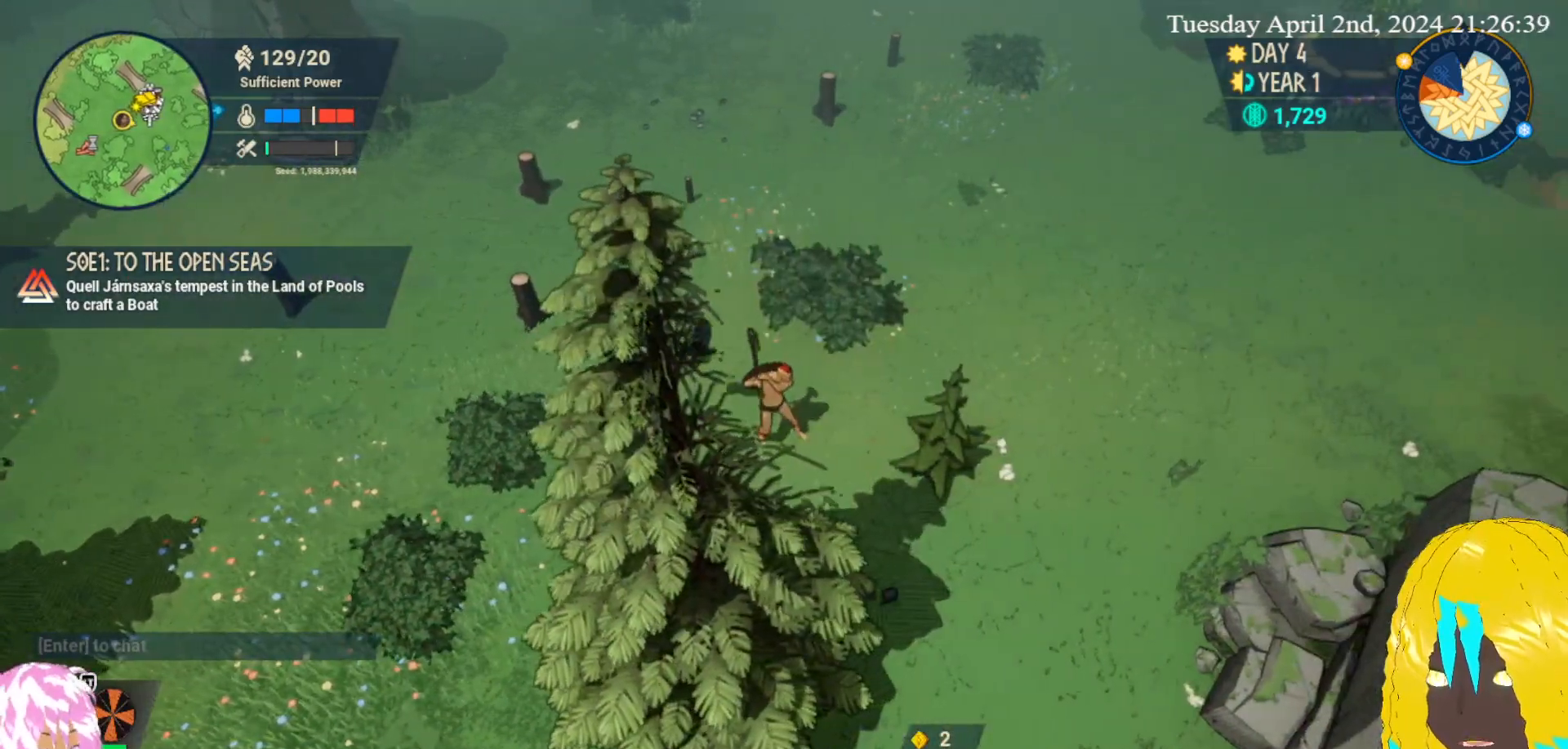
{"buttons": [], "left_stick": "down", "right_stick": "center", "events": [[17, "CROSS", "up"], [200, "left_stick", "down"]]}
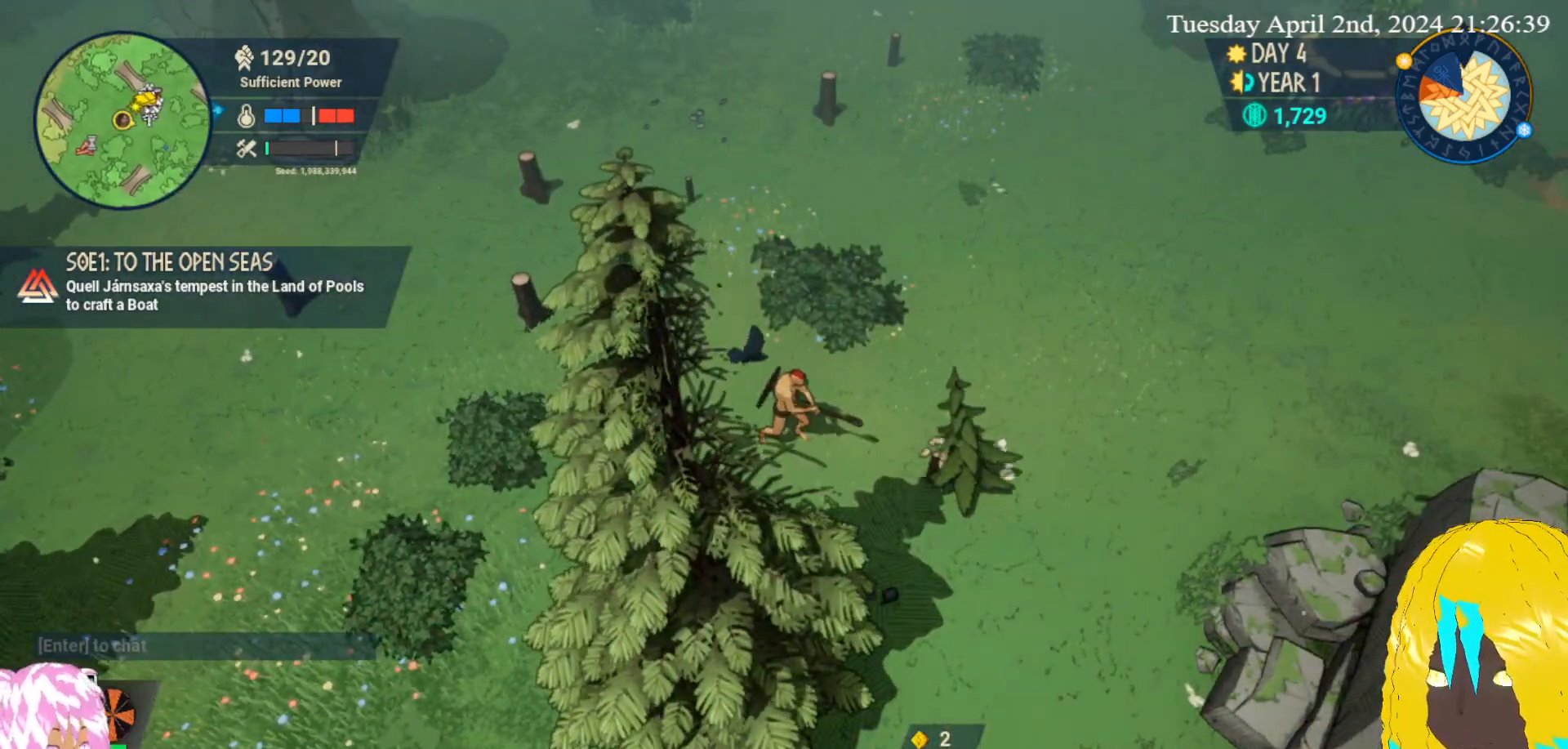
{"buttons": ["CROSS"], "left_stick": "center", "right_stick": "center", "events": [[150, "CROSS", "down"], [267, "CROSS", "up"], [333, "CROSS", "down"], [450, "CROSS", "up"], [483, "left_stick", "center"], [500, "CROSS", "down"]]}
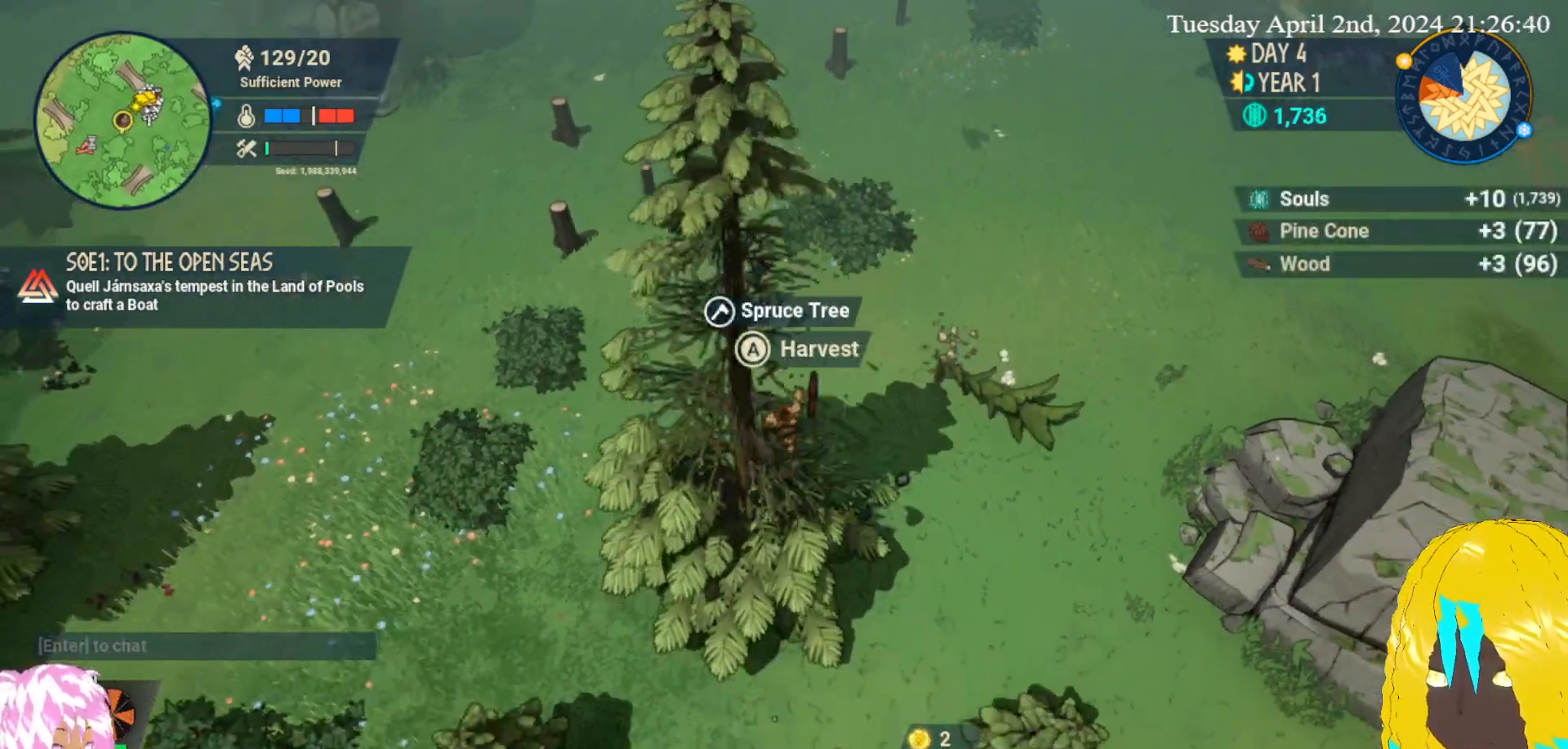
{"buttons": [], "left_stick": "center", "right_stick": "center", "events": [[117, "CROSS", "up"], [183, "CROSS", "down"], [267, "CROSS", "up"], [333, "CROSS", "down"], [450, "CROSS", "up"]]}
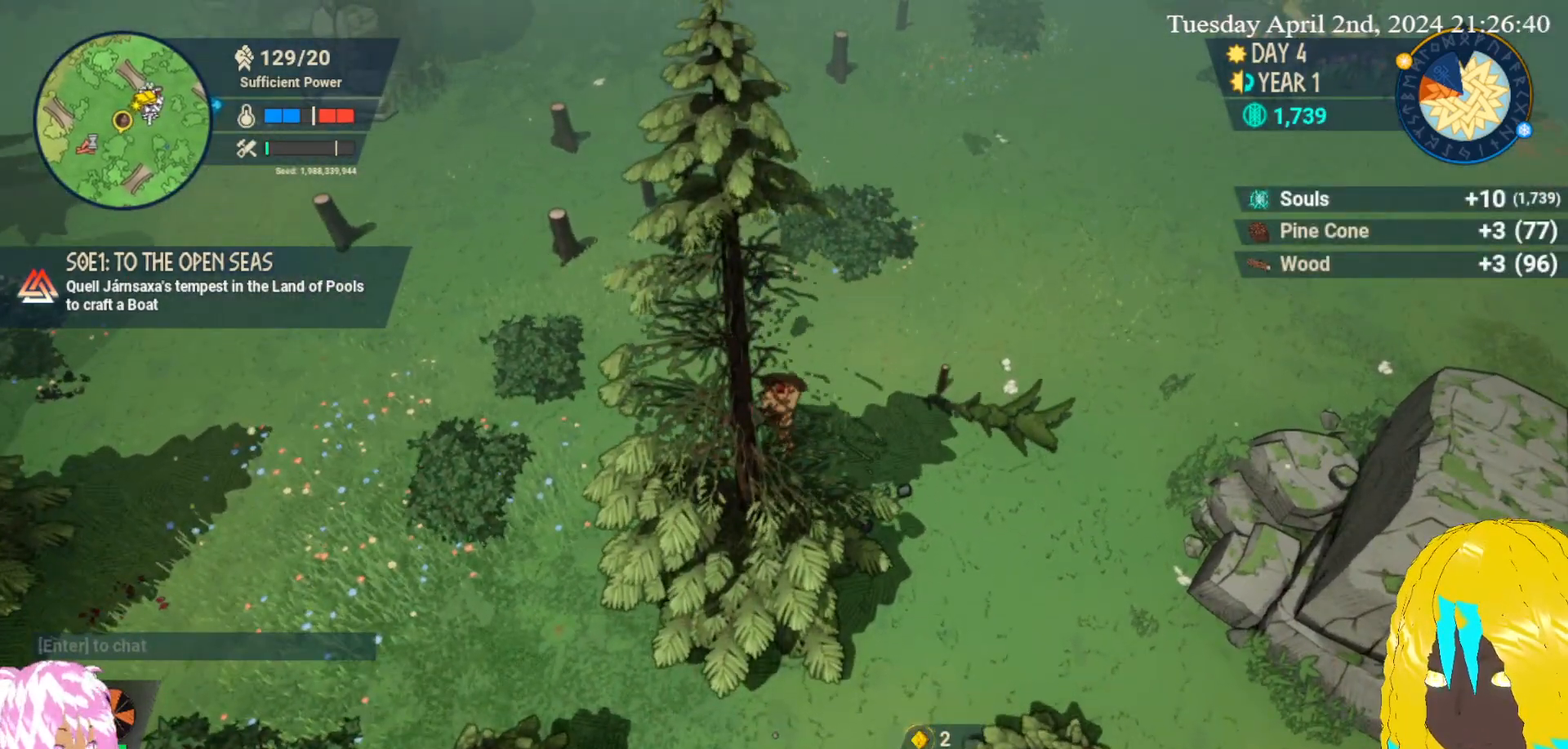
{"buttons": [], "left_stick": "down-right", "right_stick": "center", "events": [[50, "left_stick", "down"], [267, "left_stick", "down-right"]]}
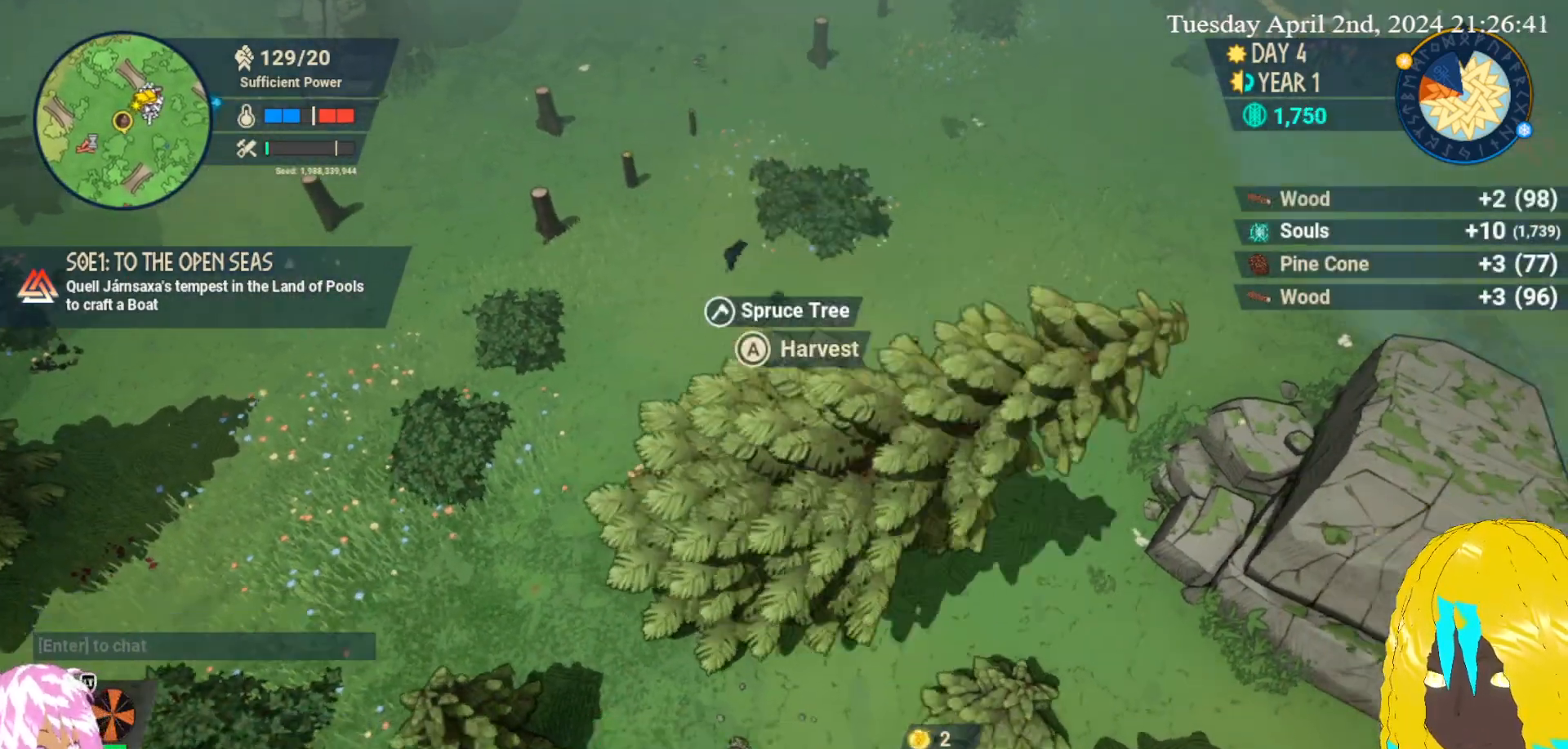
{"buttons": [], "left_stick": "down-right", "right_stick": "center", "events": [[367, "CROSS", "down"], [500, "CROSS", "up"]]}
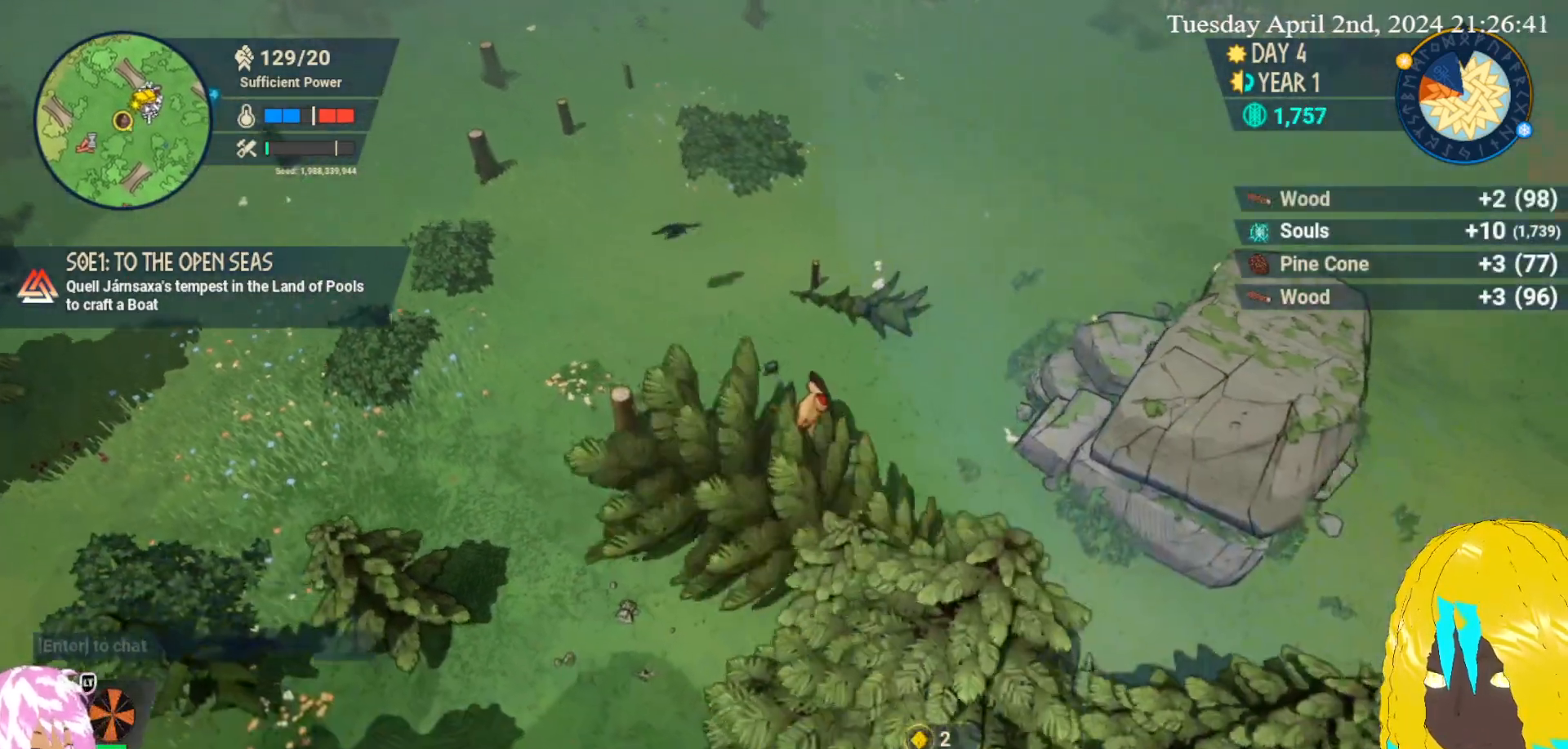
{"buttons": ["CROSS"], "left_stick": "center", "right_stick": "center", "events": [[67, "CROSS", "down"], [183, "CROSS", "up"], [250, "CROSS", "down"], [367, "CROSS", "up"], [417, "CROSS", "down"], [417, "left_stick", "center"]]}
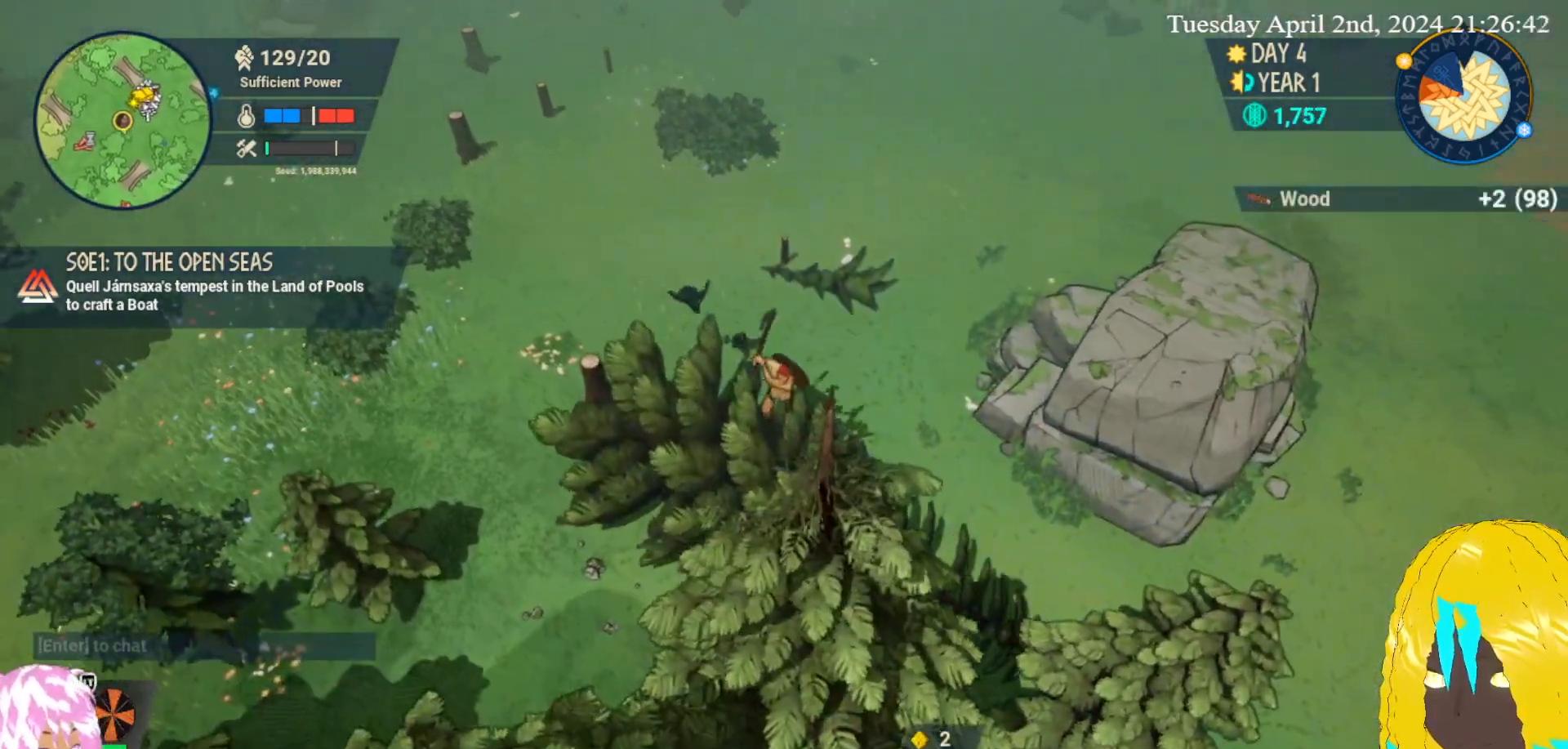
{"buttons": [], "left_stick": "down-right", "right_stick": "center", "events": [[33, "CROSS", "up"], [150, "left_stick", "down"], [217, "left_stick", "down-right"]]}
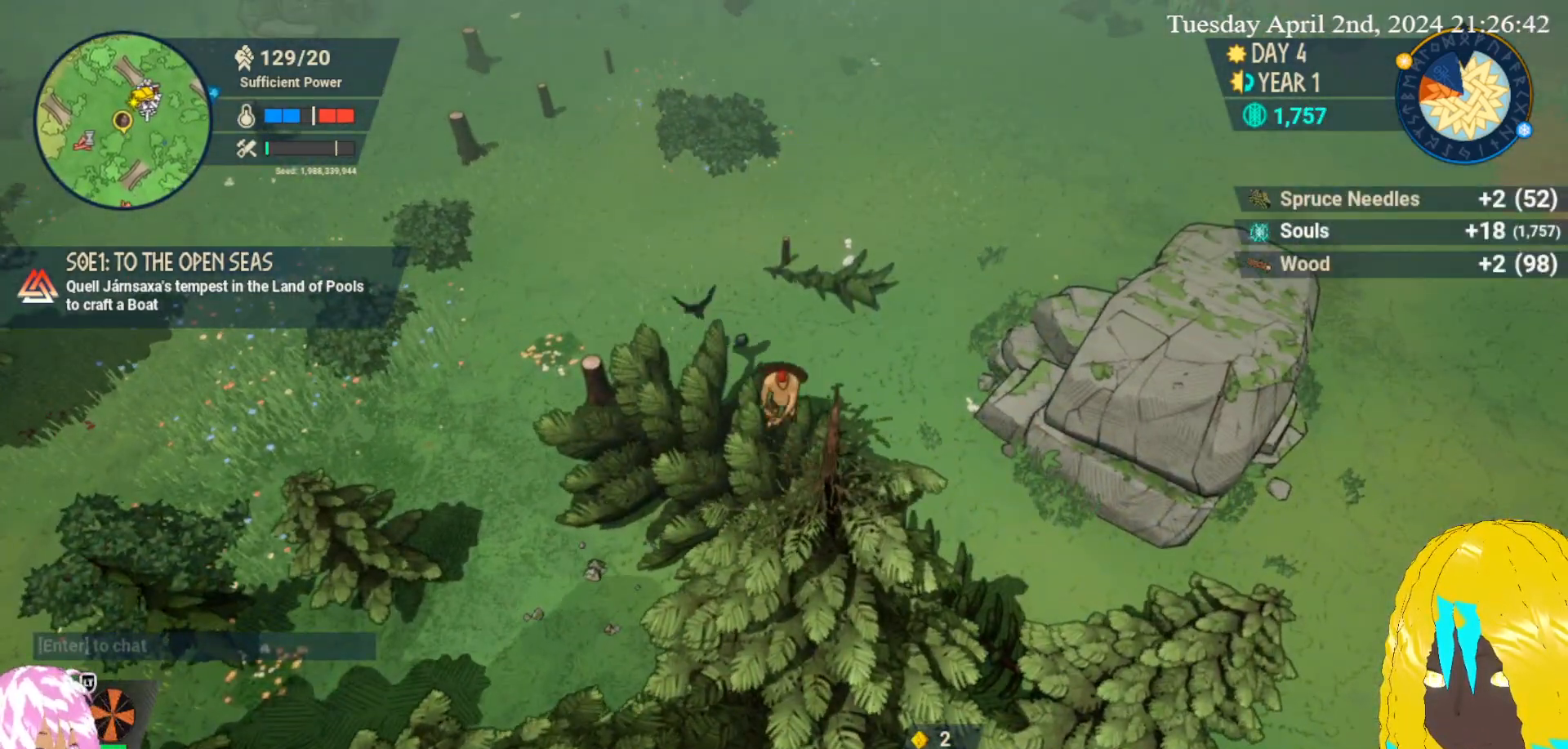
{"buttons": [], "left_stick": "down-right", "right_stick": "center", "events": []}
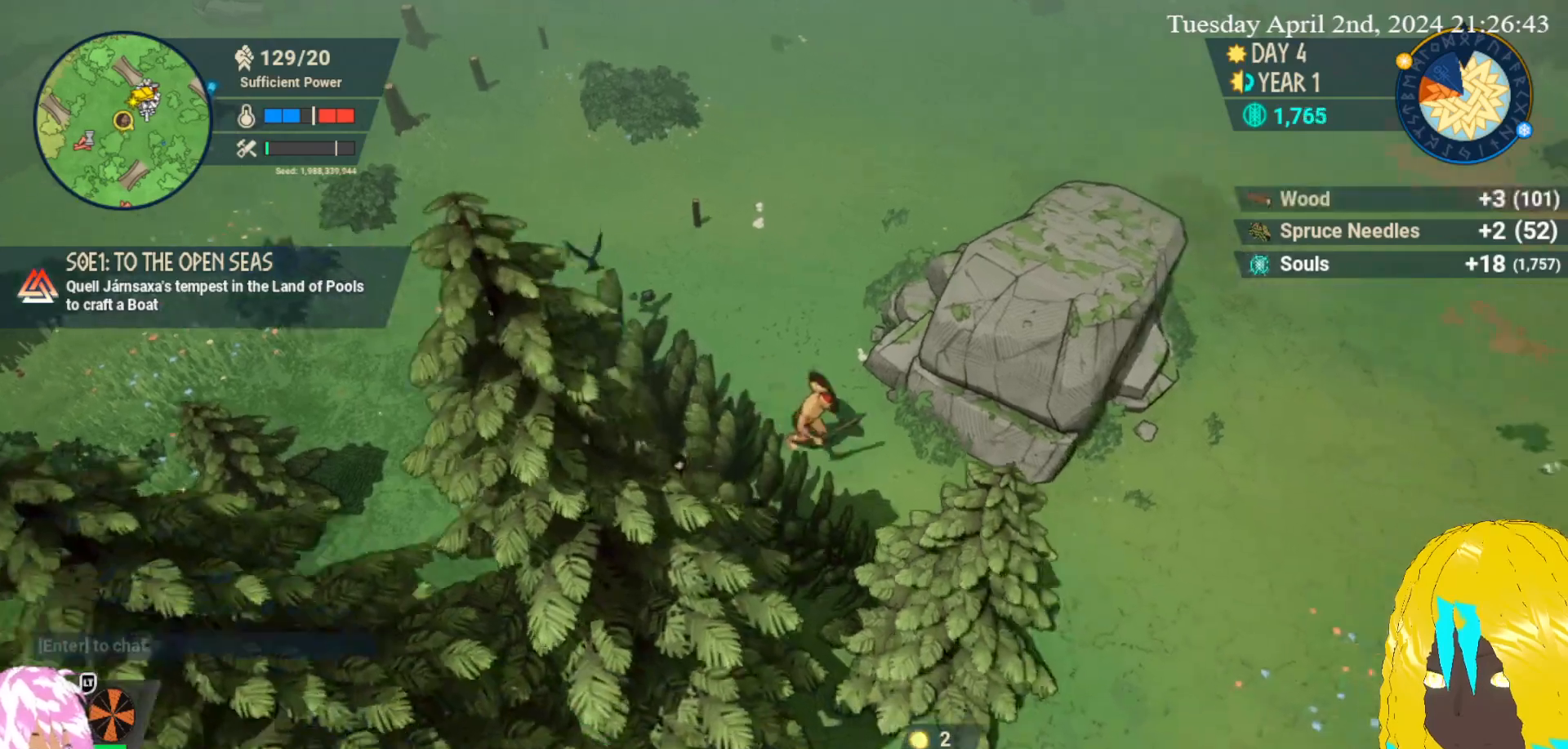
{"buttons": ["CROSS"], "left_stick": "down-right", "right_stick": "center", "events": [[33, "CROSS", "down"], [167, "CROSS", "up"], [233, "CROSS", "down"], [333, "CROSS", "up"], [400, "CROSS", "down"]]}
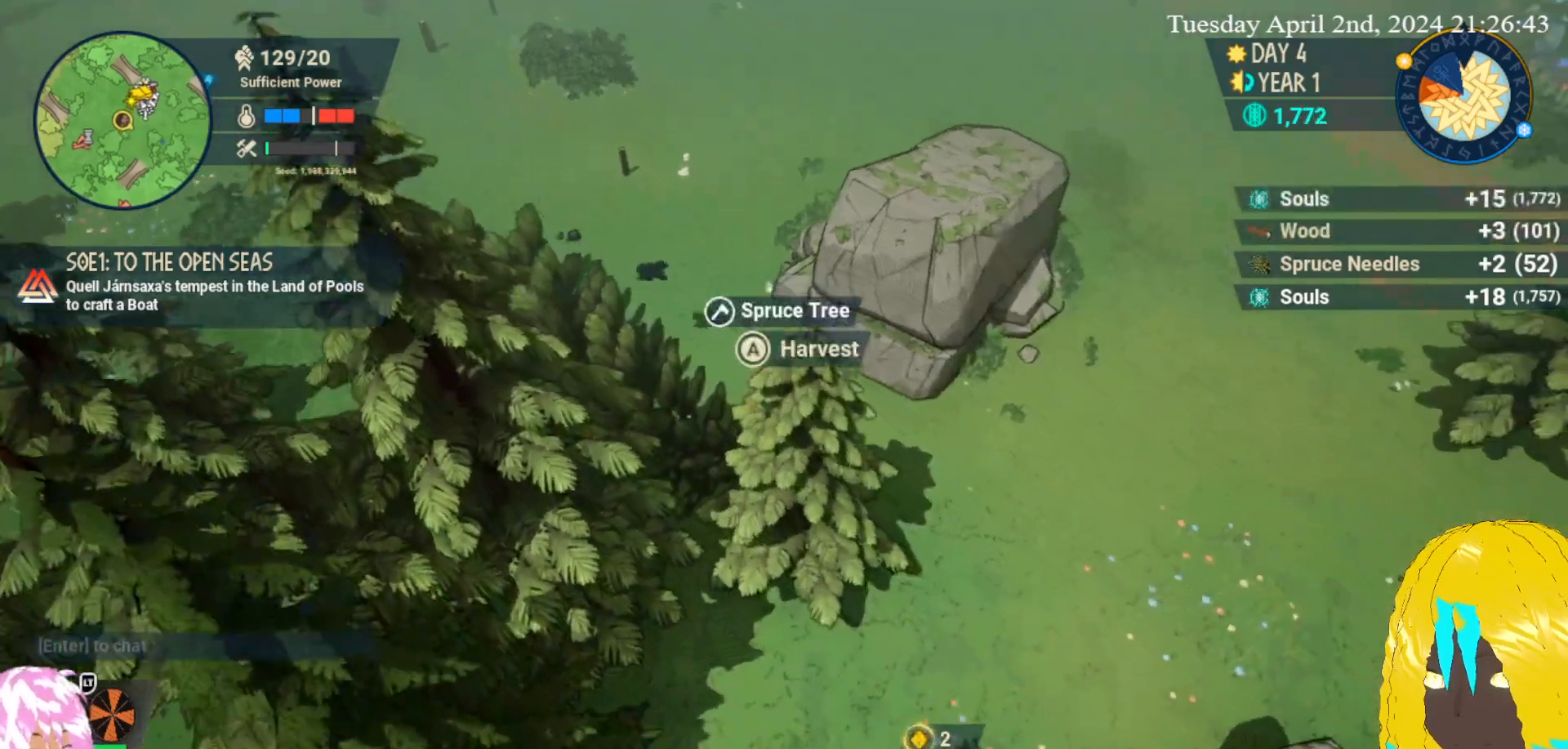
{"buttons": [], "left_stick": "center", "right_stick": "center", "events": [[183, "CROSS", "up"], [233, "CROSS", "down"], [250, "left_stick", "center"], [367, "CROSS", "up"]]}
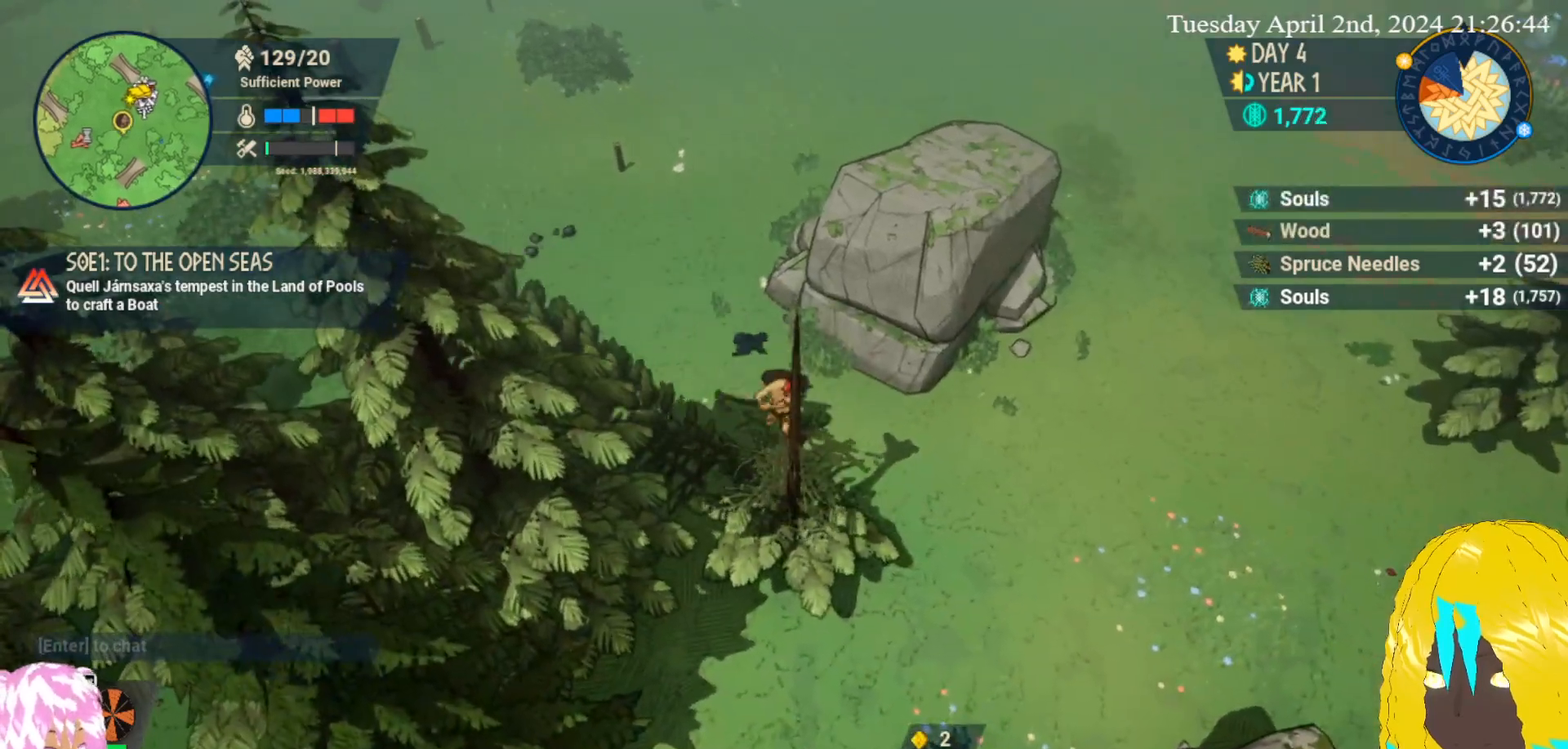
{"buttons": [], "left_stick": "right", "right_stick": "center", "events": [[133, "left_stick", "down-right"], [500, "left_stick", "right"]]}
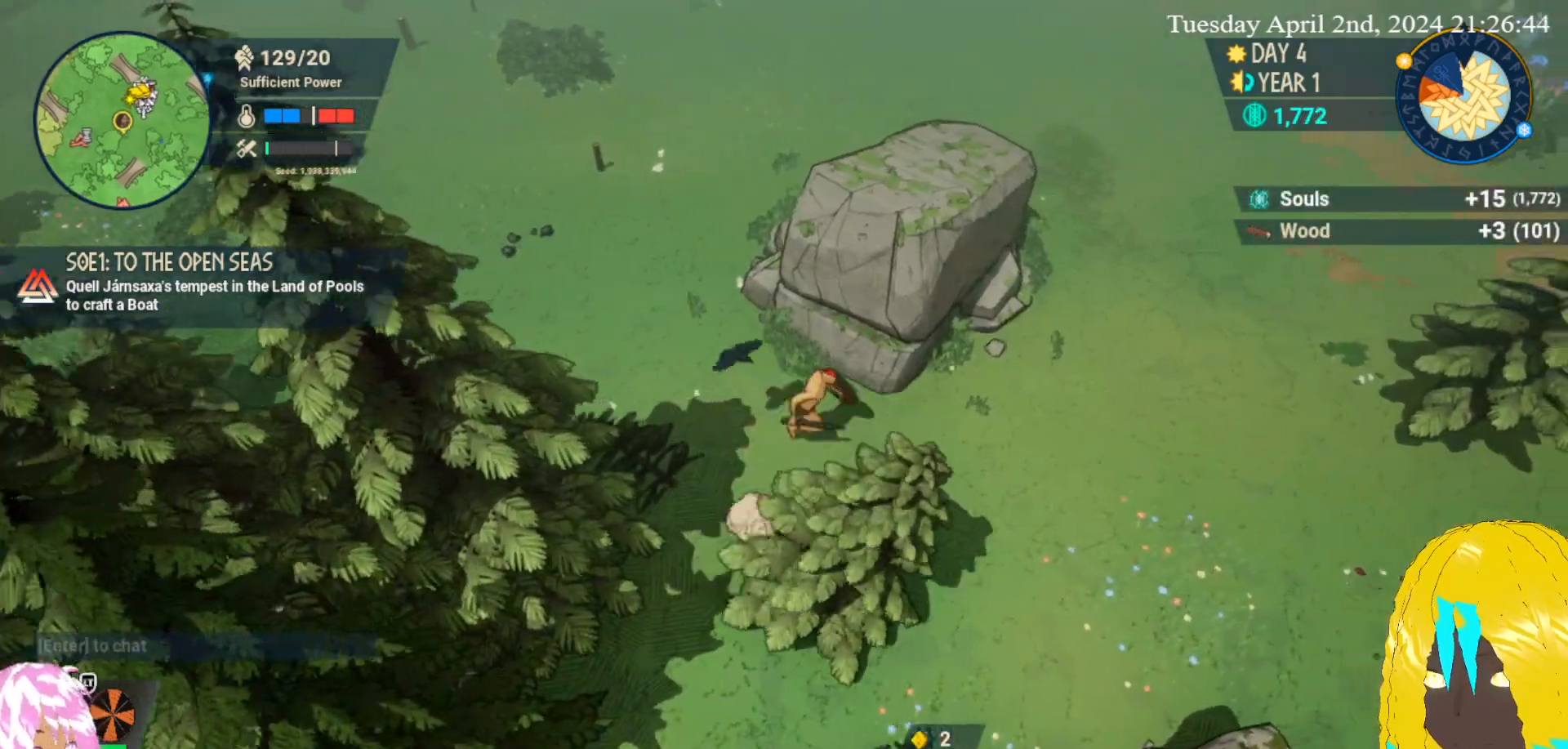
{"buttons": [], "left_stick": "right", "right_stick": "center", "events": []}
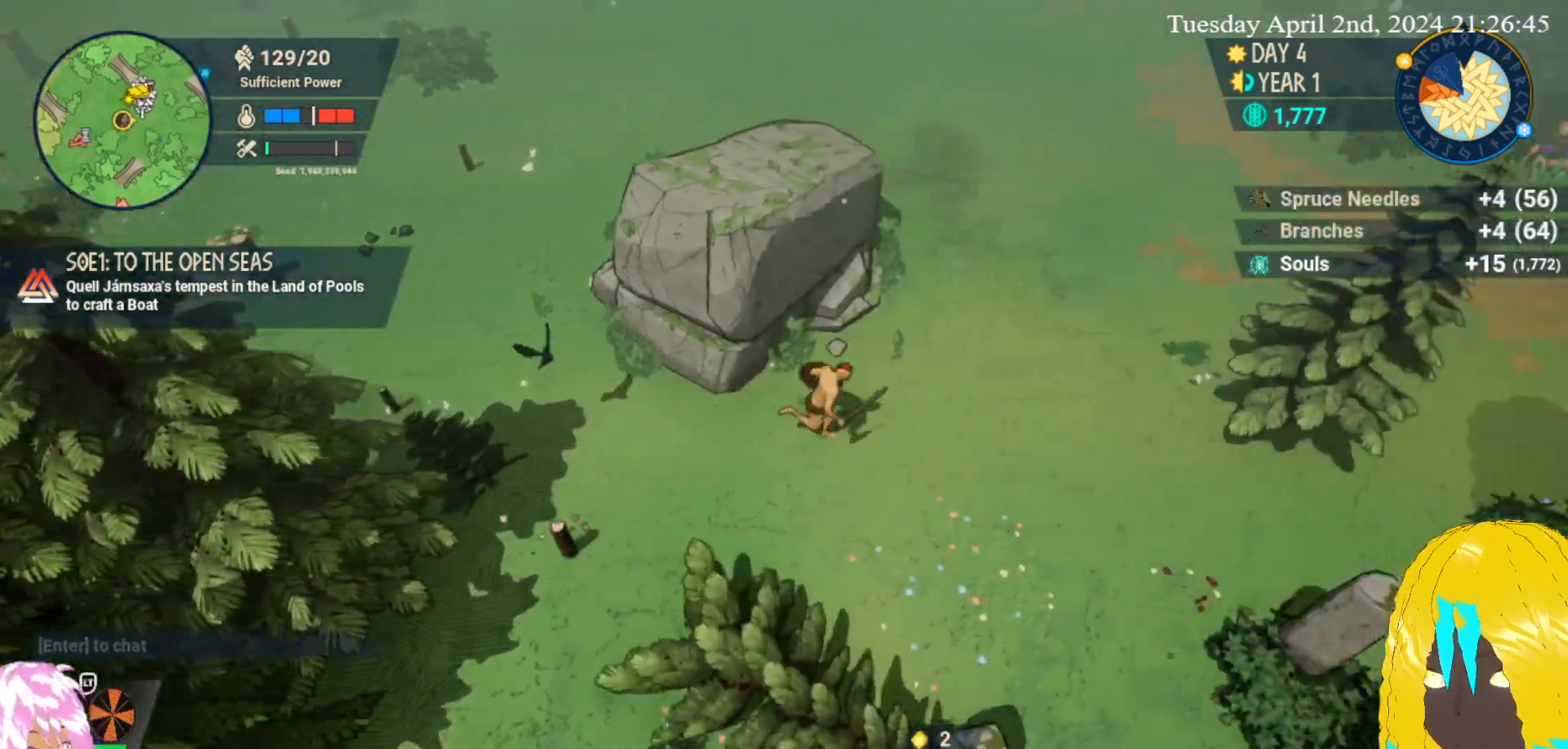
{"buttons": ["CROSS"], "left_stick": "right", "right_stick": "center", "events": [[450, "CROSS", "down"]]}
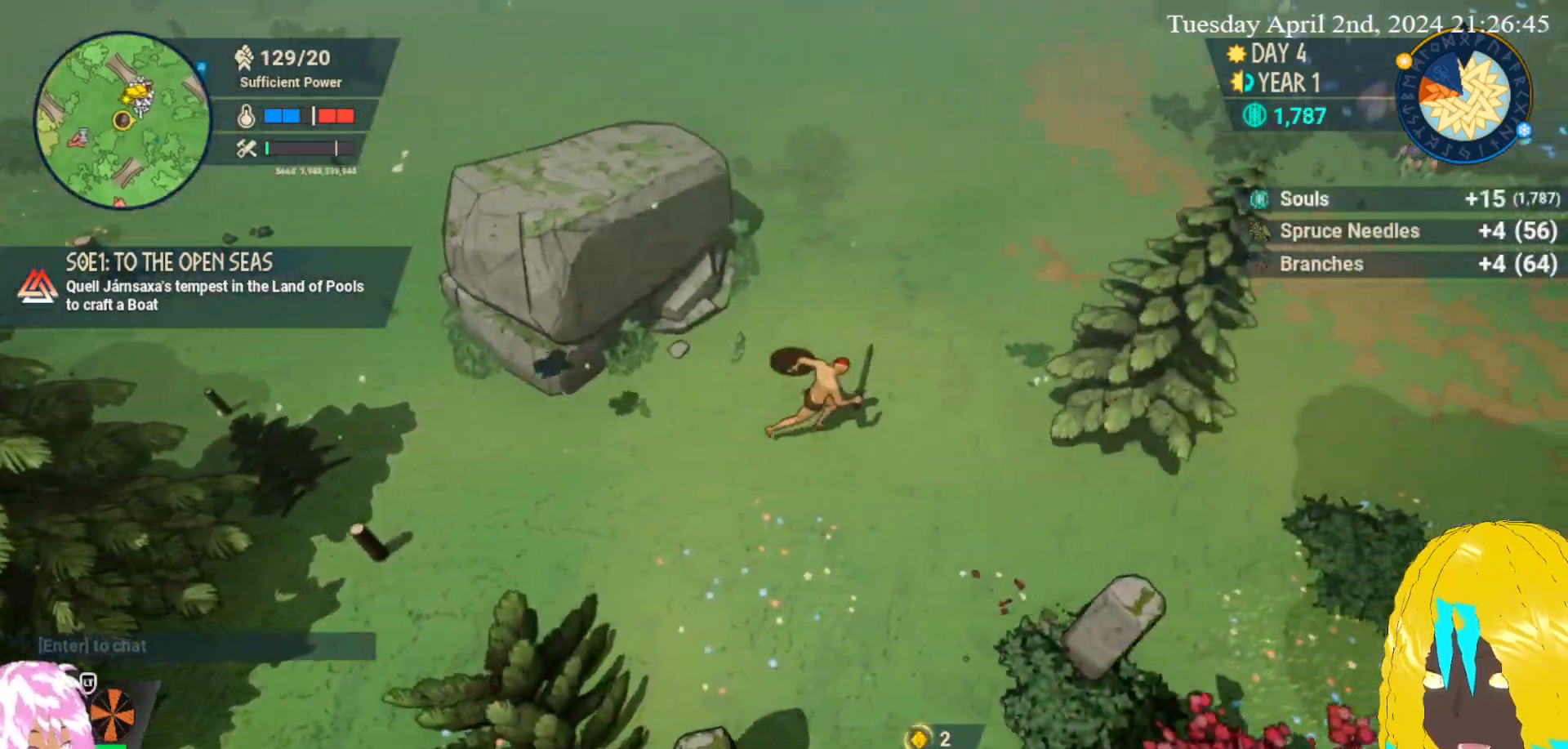
{"buttons": ["CROSS"], "left_stick": "right", "right_stick": "center", "events": [[50, "CROSS", "up"], [150, "CROSS", "down"], [250, "CROSS", "up"], [333, "CROSS", "down"], [433, "CROSS", "up"], [500, "CROSS", "down"]]}
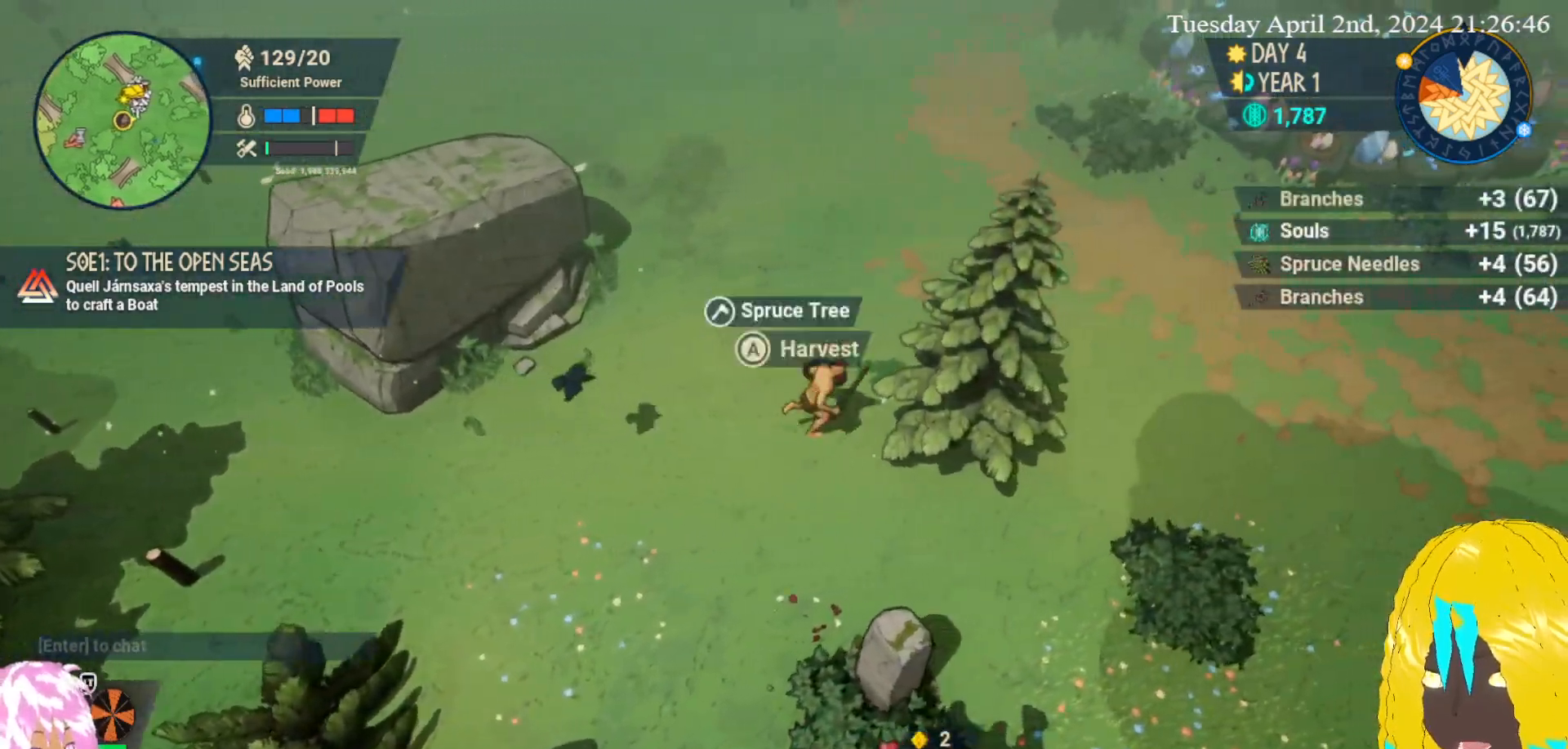
{"buttons": [], "left_stick": "center", "right_stick": "center", "events": [[100, "CROSS", "up"], [167, "CROSS", "down"], [267, "CROSS", "up"], [283, "left_stick", "center"], [350, "CROSS", "down"], [433, "CROSS", "up"]]}
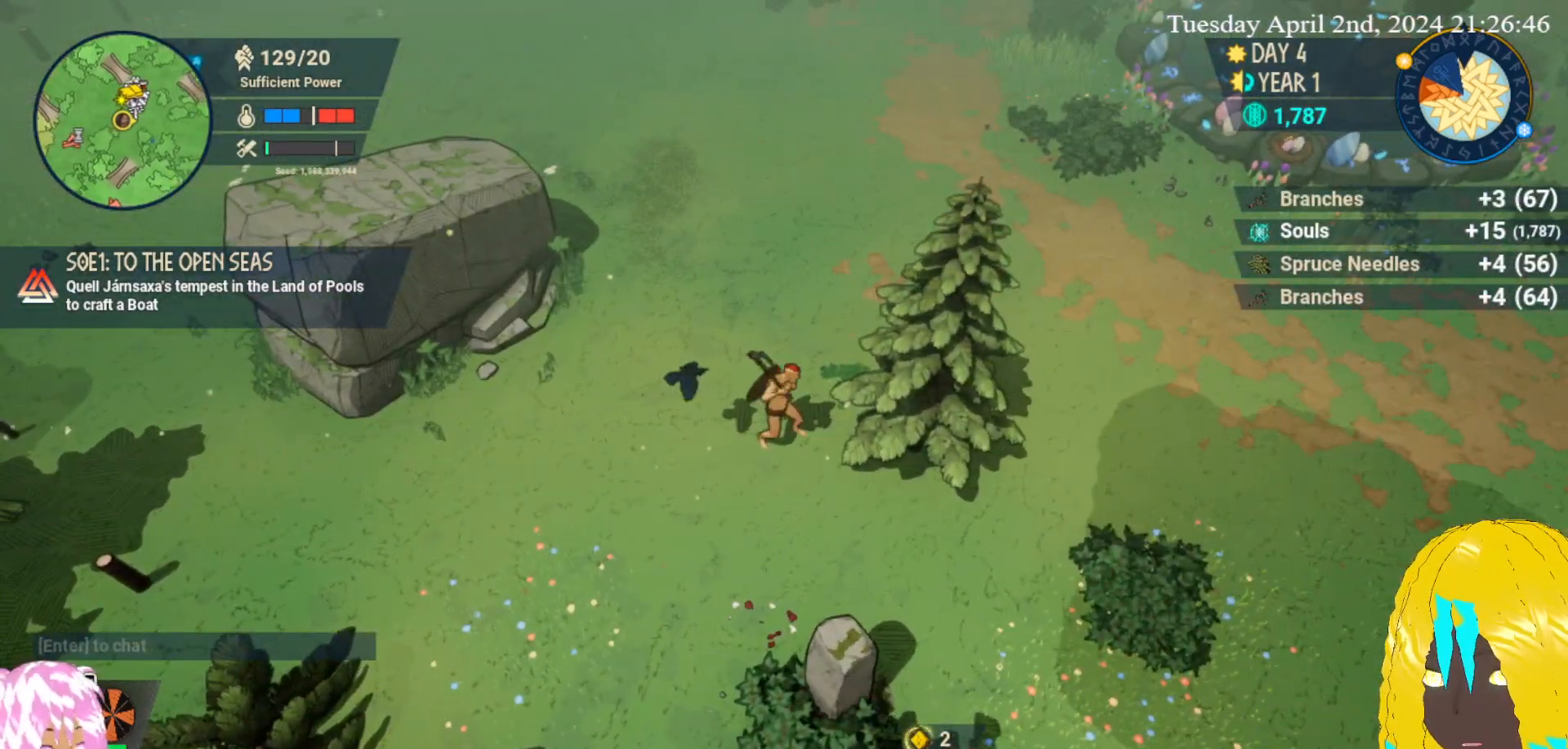
{"buttons": [], "left_stick": "down-right", "right_stick": "center", "events": [[50, "left_stick", "down-right"], [283, "left_stick", "right"], [450, "left_stick", "down-right"]]}
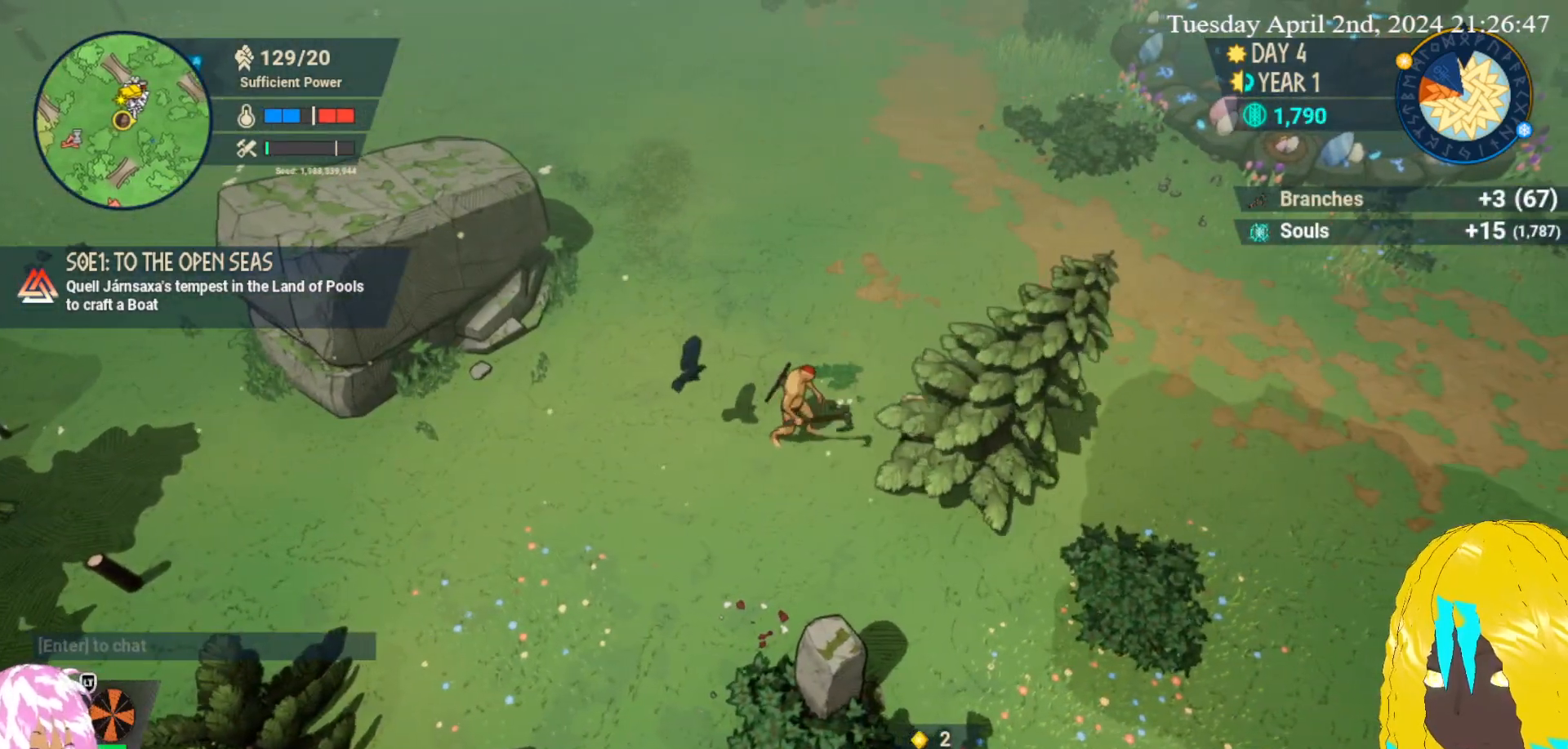
{"buttons": [], "left_stick": "down-right", "right_stick": "center", "events": [[367, "CROSS", "down"], [450, "CROSS", "up"]]}
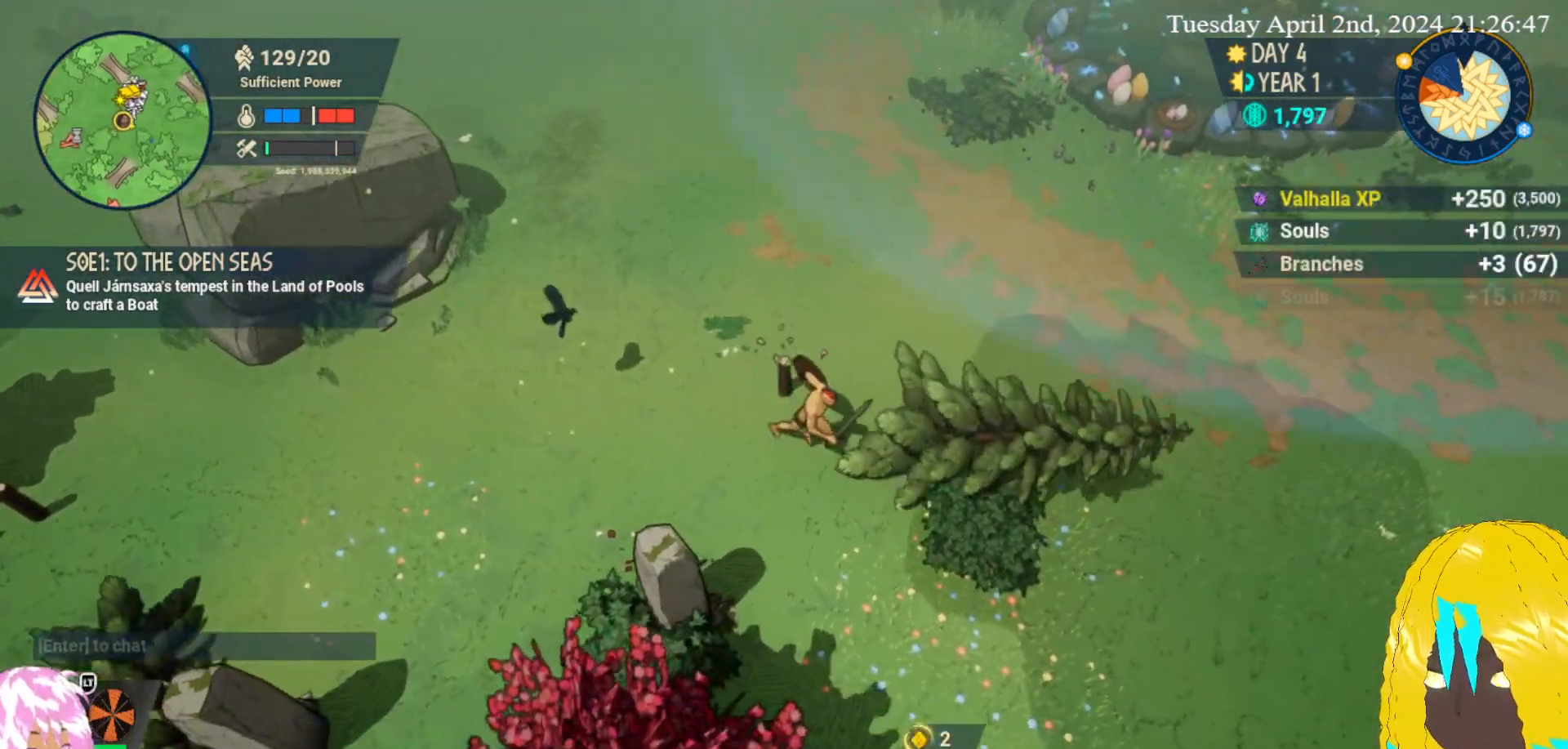
{"buttons": ["CROSS"], "left_stick": "down", "right_stick": "center", "events": [[50, "CROSS", "down"], [150, "CROSS", "up"], [217, "CROSS", "down"], [317, "CROSS", "up"], [400, "CROSS", "down"], [483, "left_stick", "down"]]}
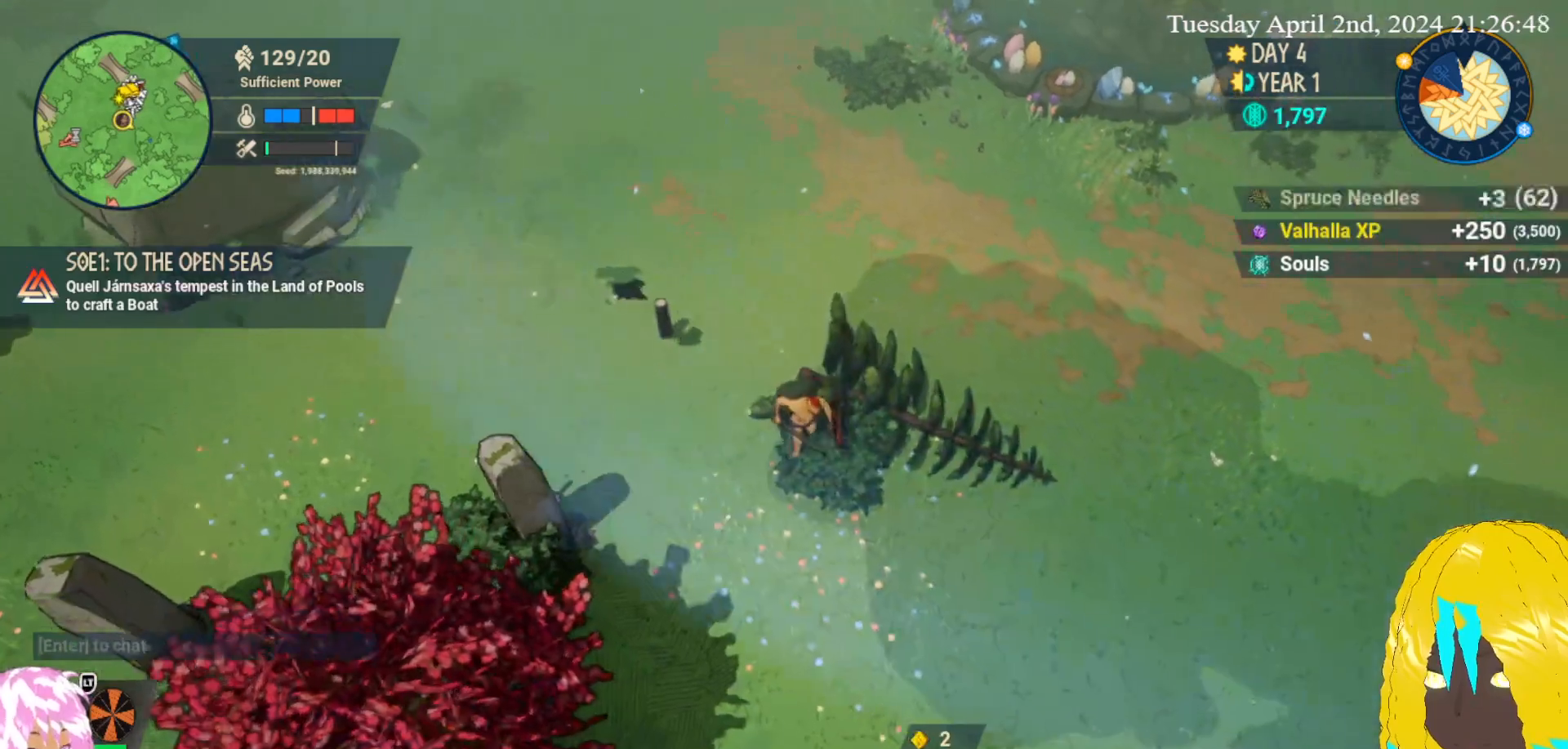
{"buttons": [], "left_stick": "down-left", "right_stick": "center", "events": [[17, "CROSS", "up"], [183, "left_stick", "down-left"]]}
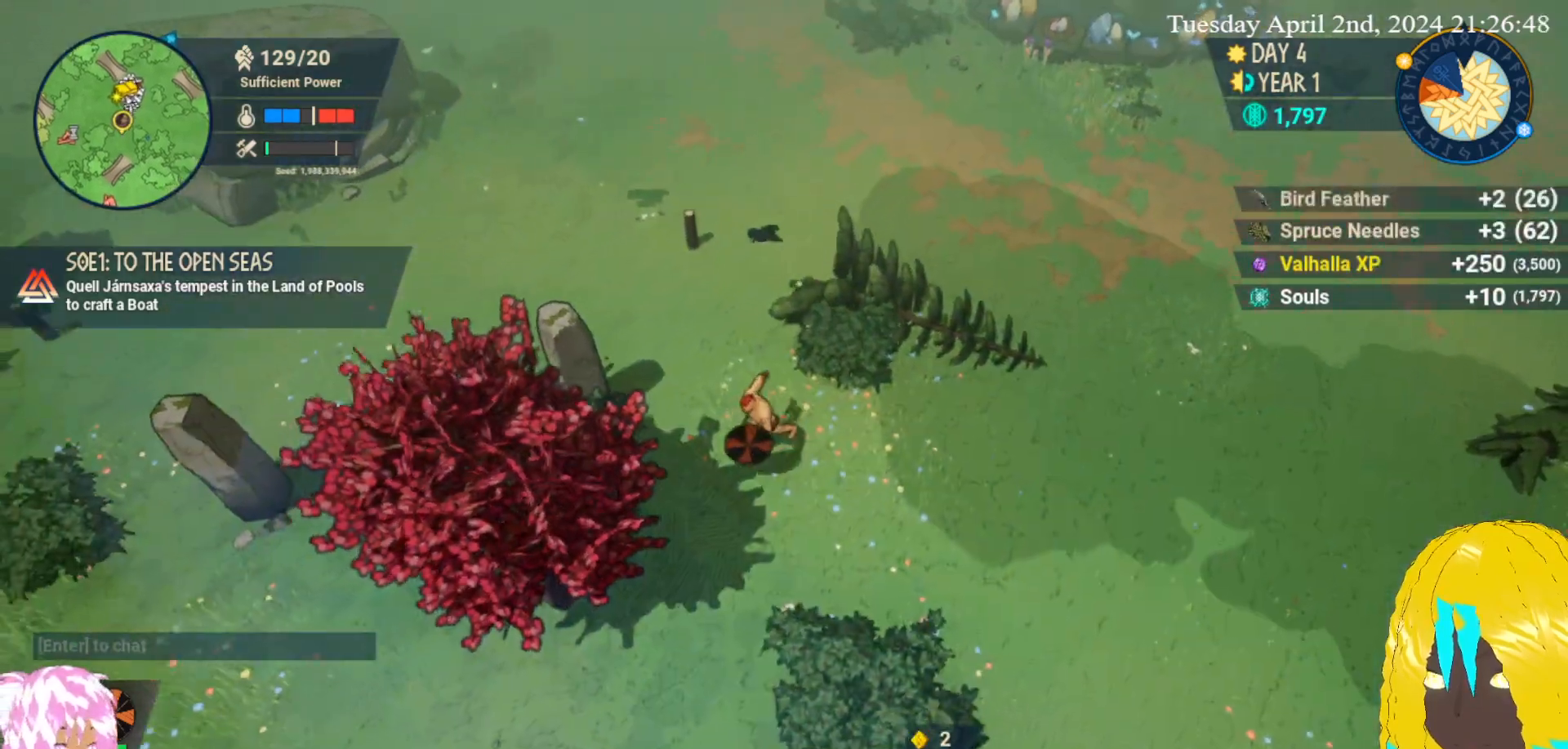
{"buttons": ["CROSS"], "left_stick": "down-left", "right_stick": "center", "events": [[100, "CROSS", "down"], [200, "CROSS", "up"], [267, "CROSS", "down"], [367, "CROSS", "up"], [450, "CROSS", "down"]]}
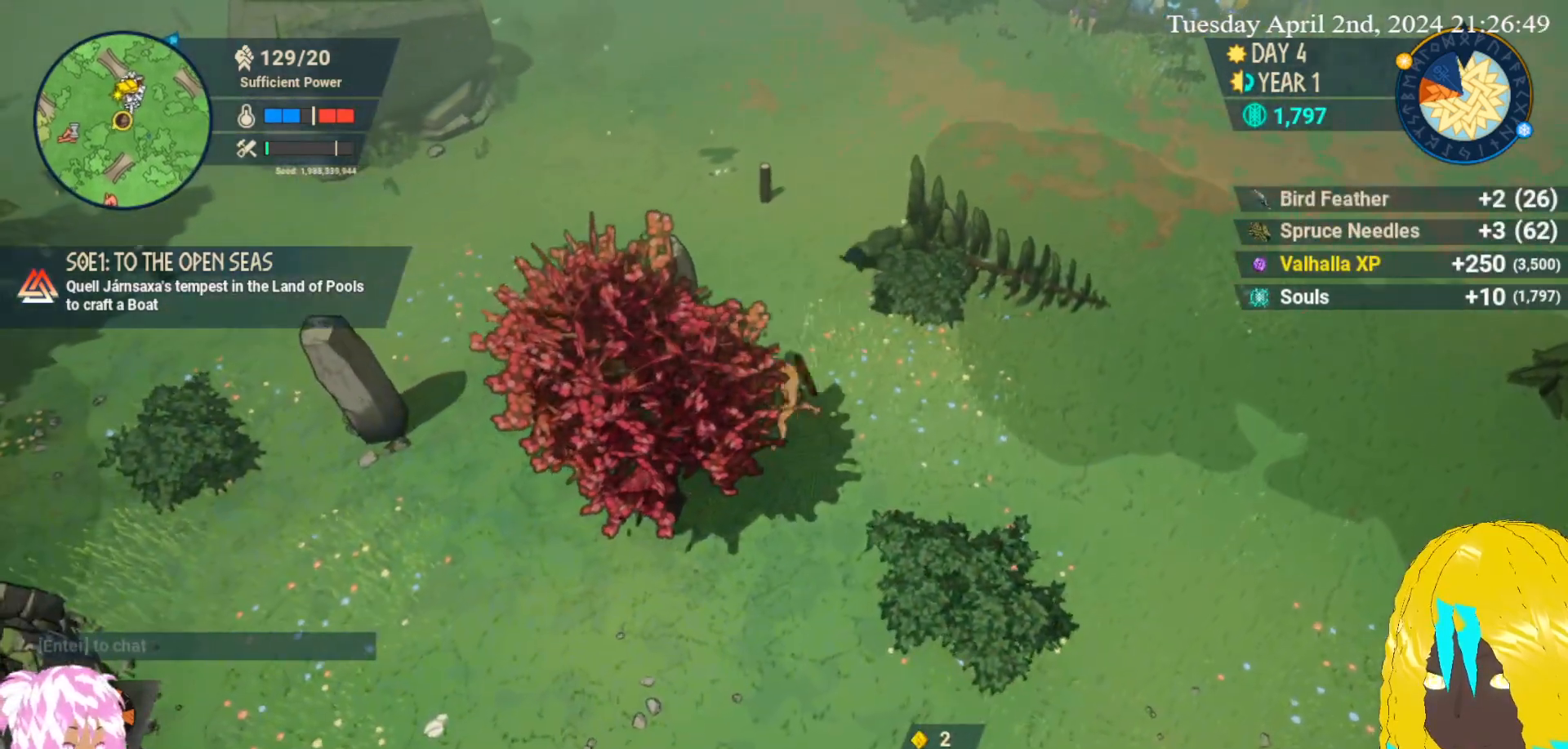
{"buttons": [], "left_stick": "down-left", "right_stick": "center", "events": [[33, "CROSS", "up"], [117, "CROSS", "down"], [117, "left_stick", "center"], [183, "CROSS", "up"], [383, "left_stick", "down-left"]]}
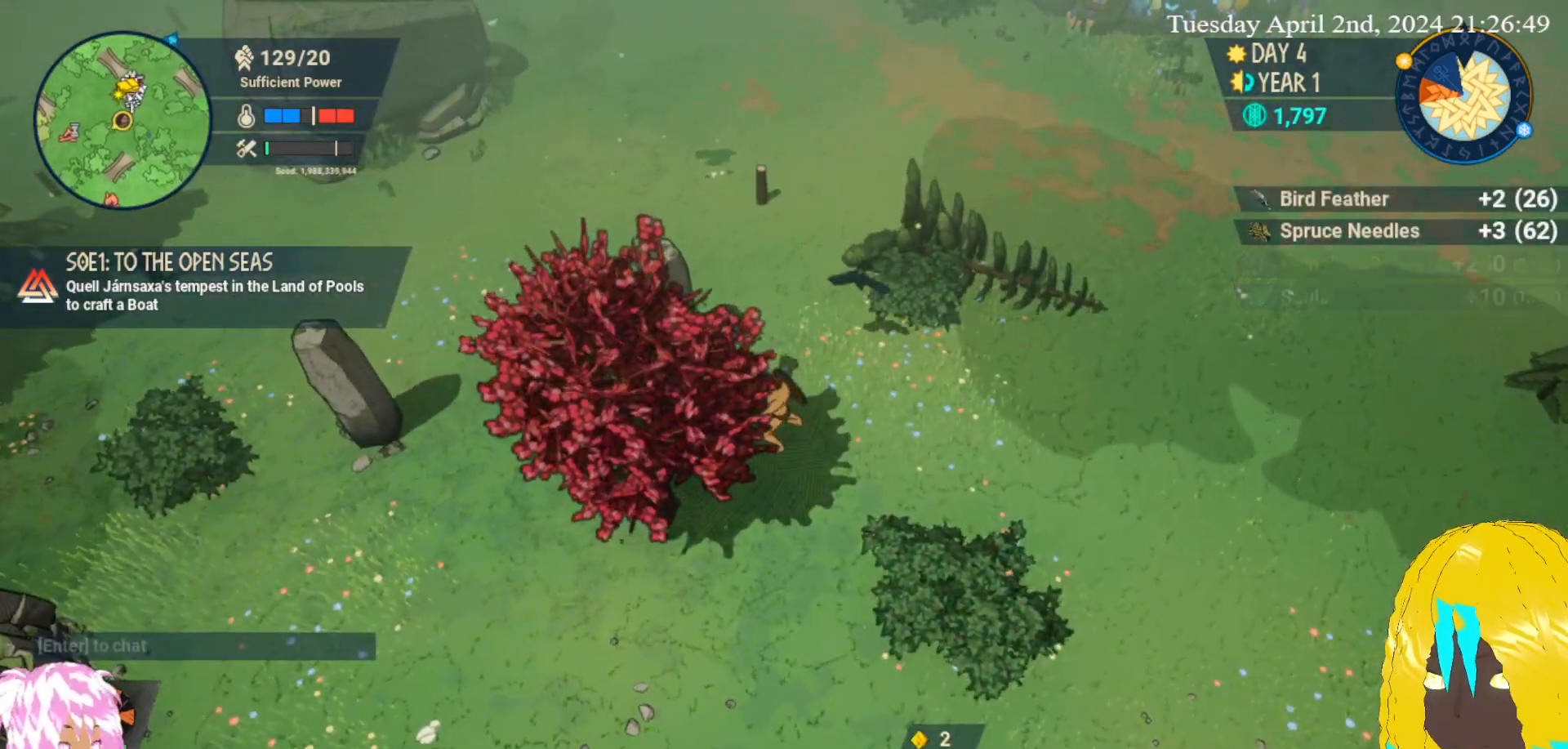
{"buttons": ["CROSS"], "left_stick": "down-right", "right_stick": "center", "events": [[83, "left_stick", "down"], [183, "left_stick", "down-right"], [400, "CROSS", "down"]]}